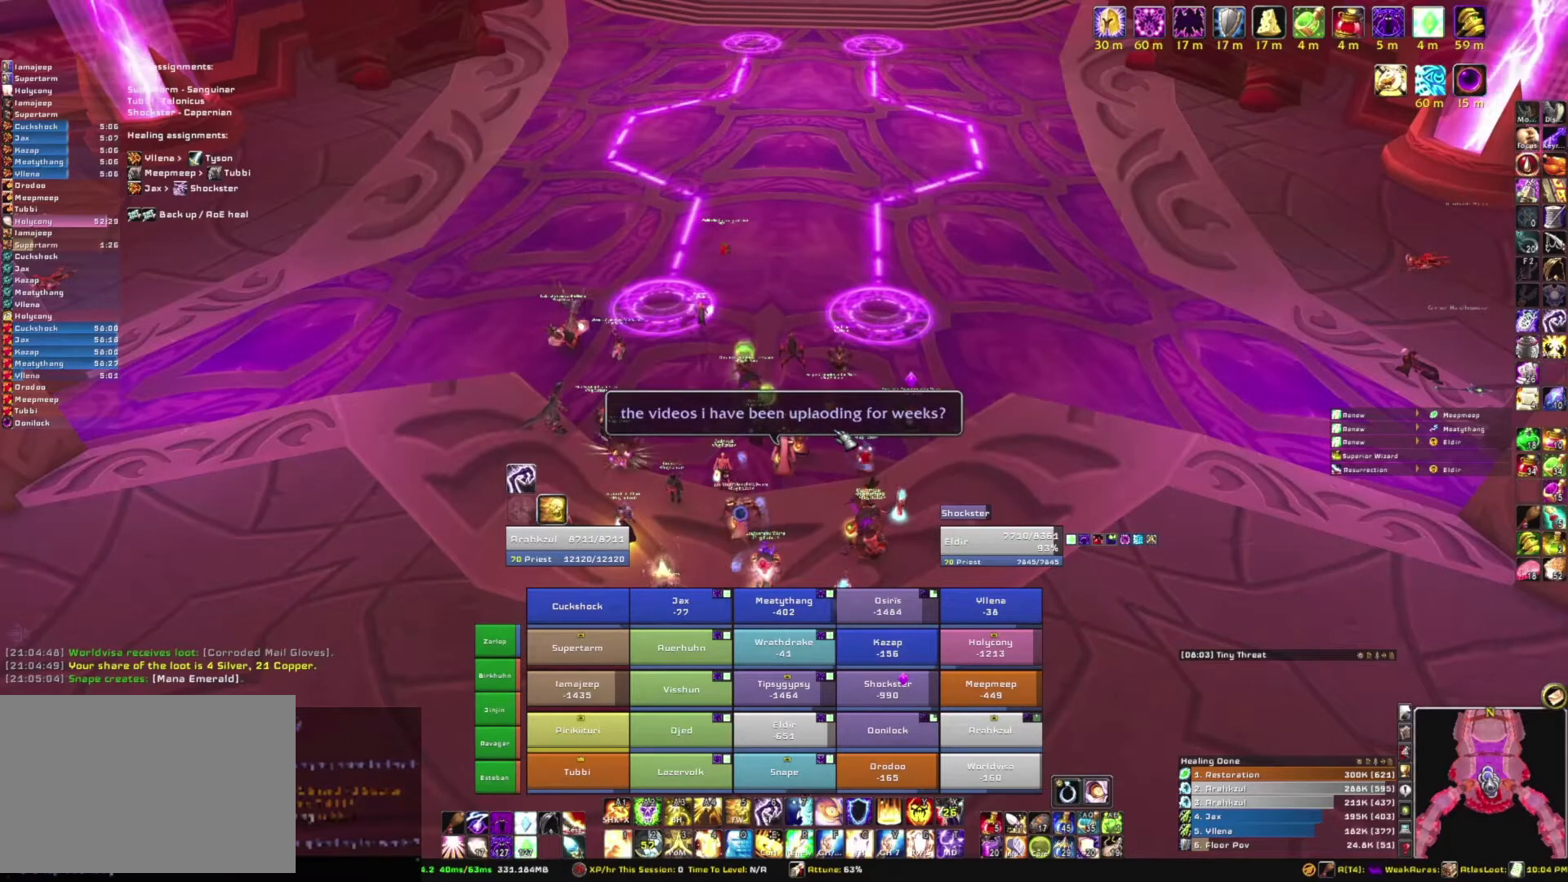
Gameplay with keyboard and mouse; each line is a JSON object with the keys and mouse buttons held at the frame after it. "events" lists presses ("down") and releases ("up") of "1", "2", "3", "4", "5", "a", "alt", "b", "c", "ctrl", "d", "e", "f", "g", "q", "r", "s", "shift", "space", "t", "tab", "tilde", "v", "w", "x", "z", "mouse_left", "mouse_wheel", "mouse_right", "mouse_mb4" and "mouse_mb5" between this image and that frame as [ms after this image, input, new state], when the widget could be followed in between. "mouse_left", "mouse_wheel", "mouse_right", "mouse_mb4", "mouse_mb5" = the "left", "wheel", "right", "mb4", "mb5" buttons of the "mouse" list. No other keys are recorded. "wheel" means that the mouse wheel is clicked or scrolled. Mouse movement is not recorded.
{"keys": [], "mouse": [], "events": [[33, "e", "down"], [100, "r", "up"], [133, "e", "up"], [266, "space", "down"], [333, "space", "up"]]}
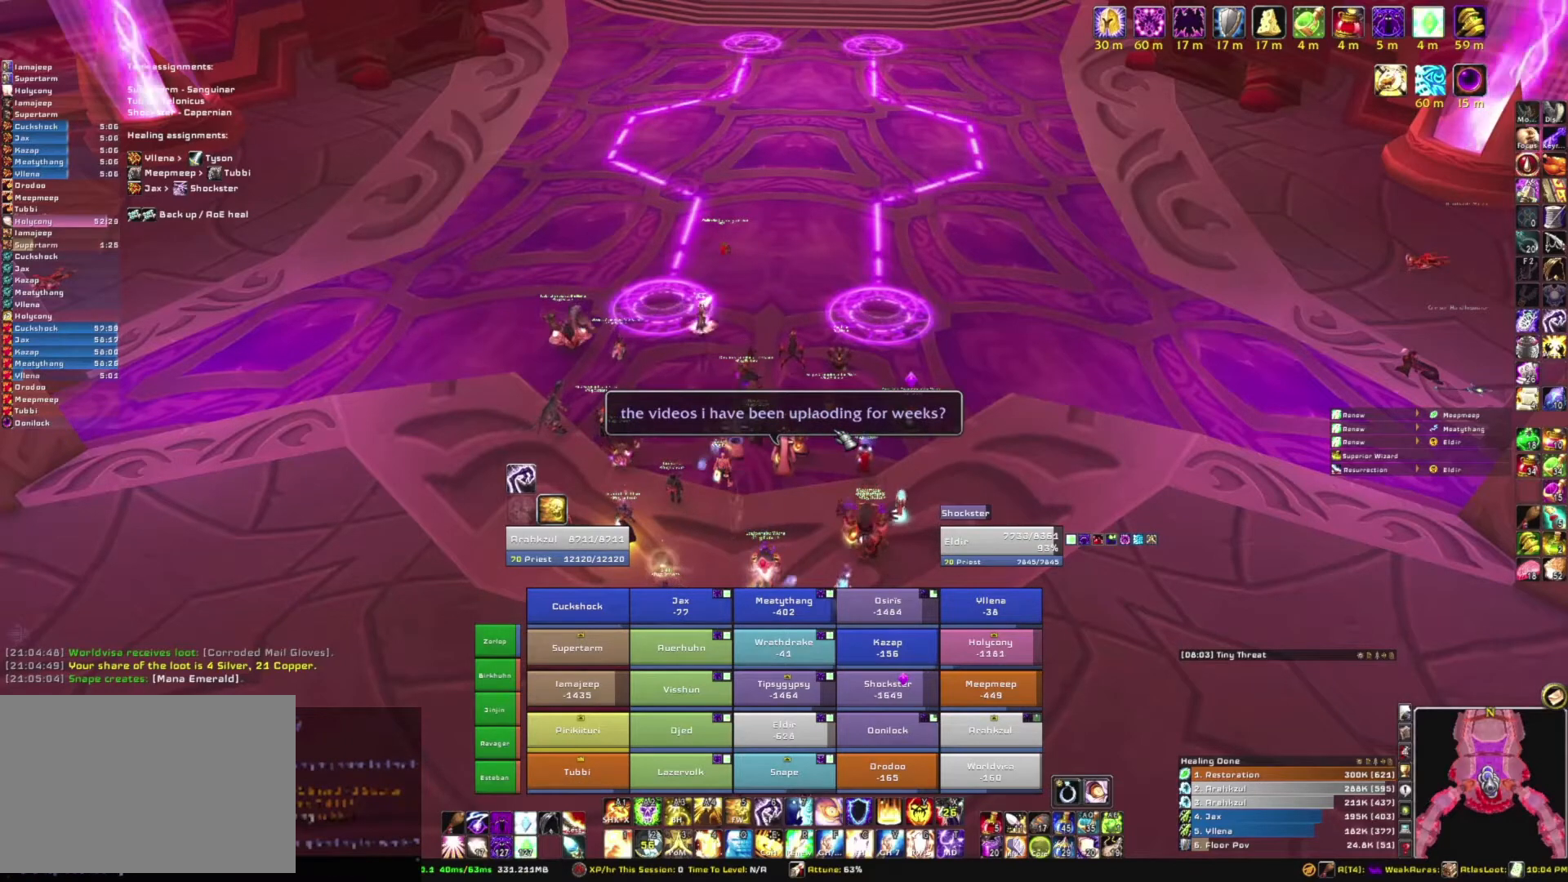
{"keys": [], "mouse": [], "events": []}
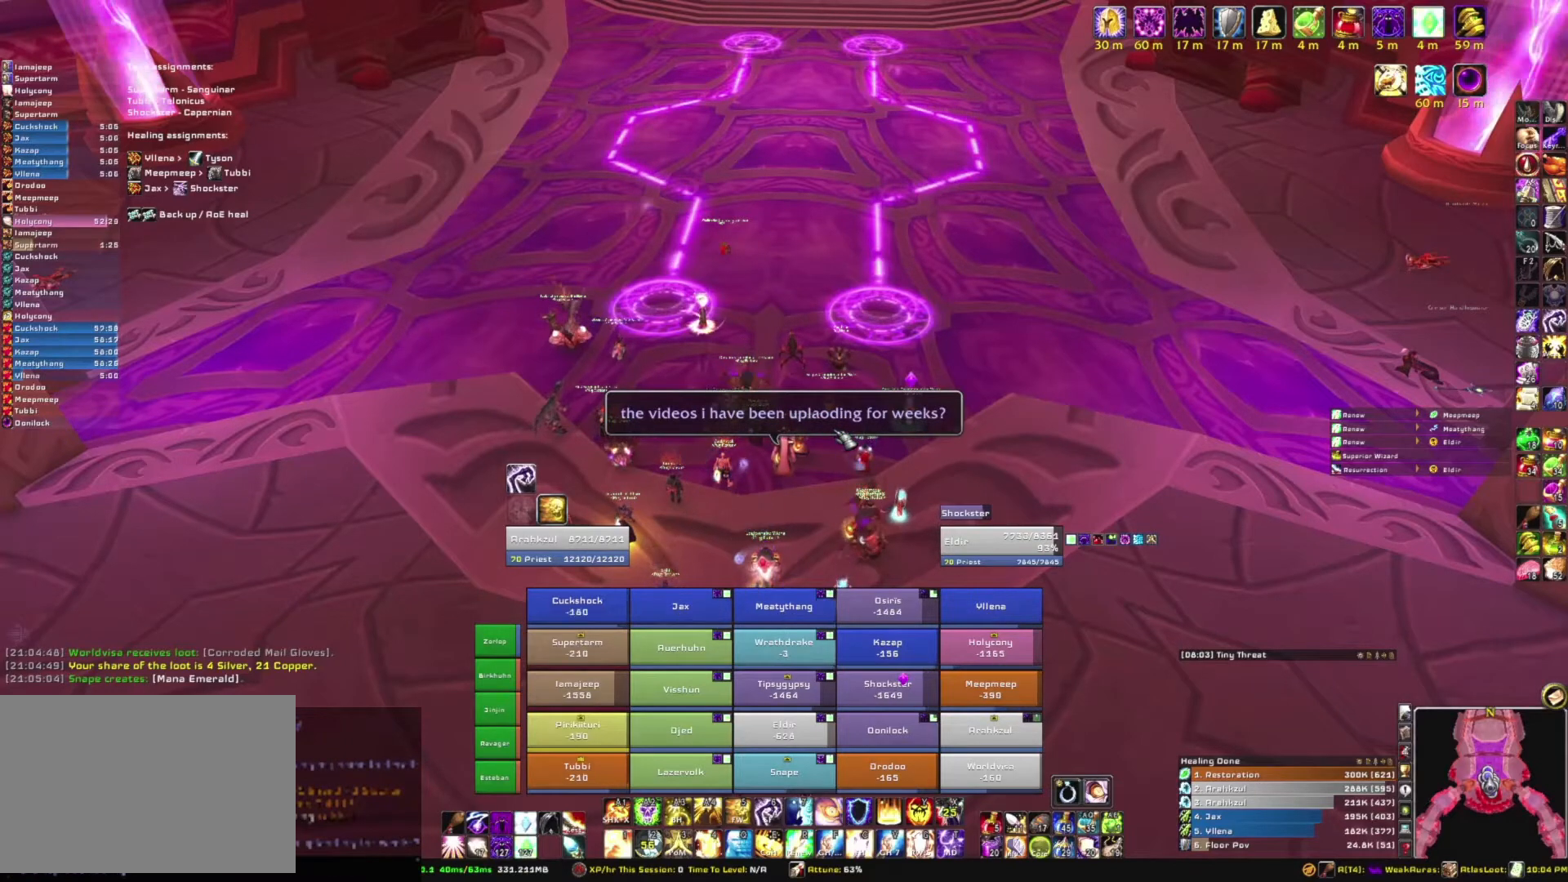
{"keys": [], "mouse": [], "events": [[166, "f", "down"], [266, "f", "up"]]}
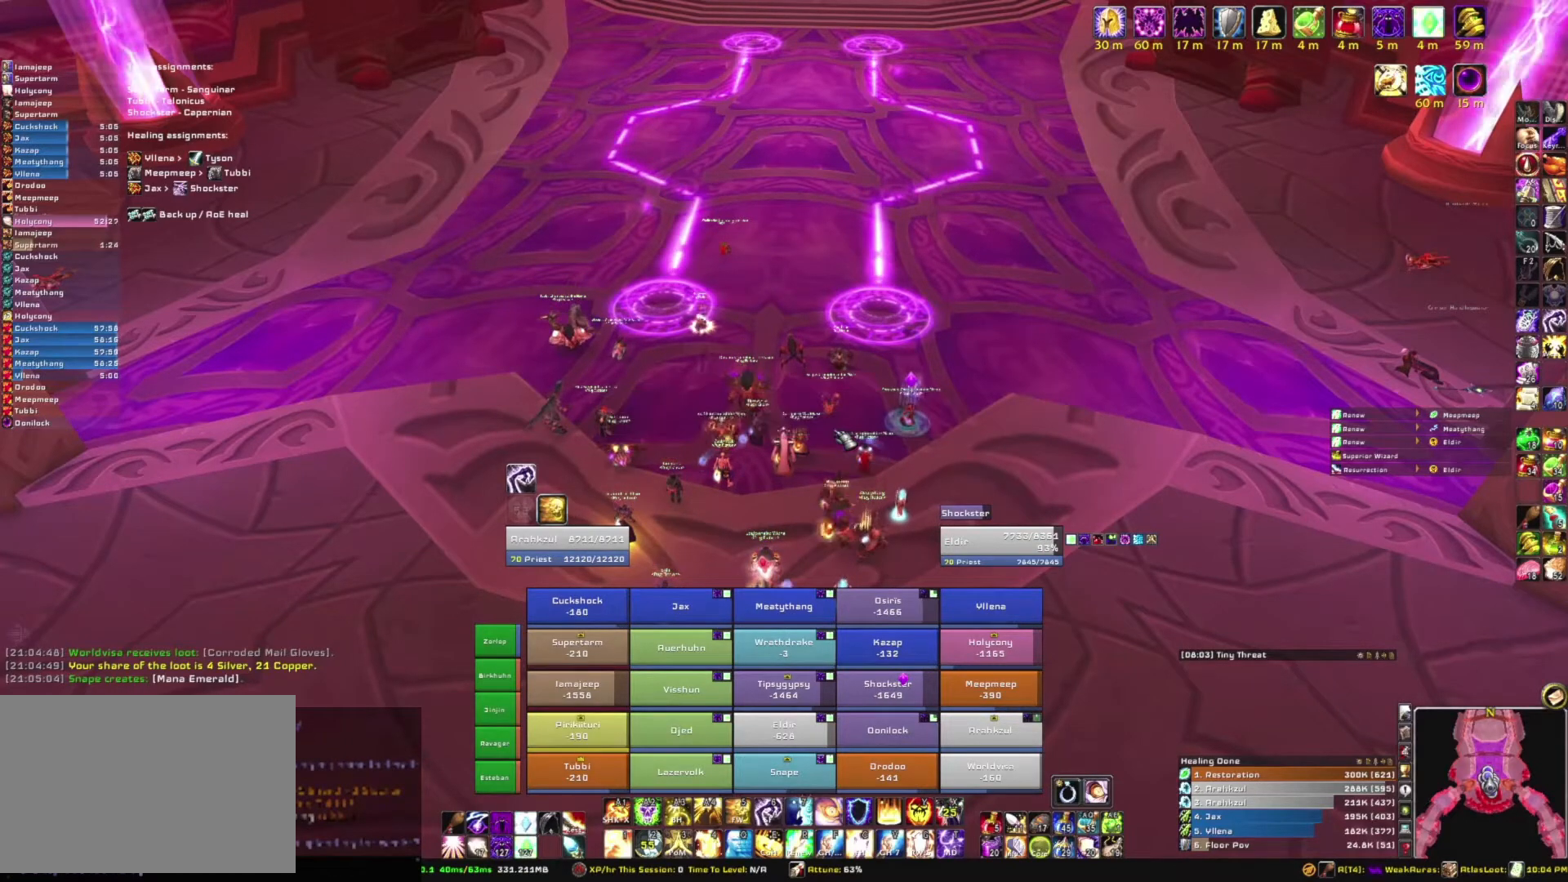
{"keys": ["f"], "mouse": [], "events": [[367, "space", "down"], [467, "f", "down"], [467, "space", "up"]]}
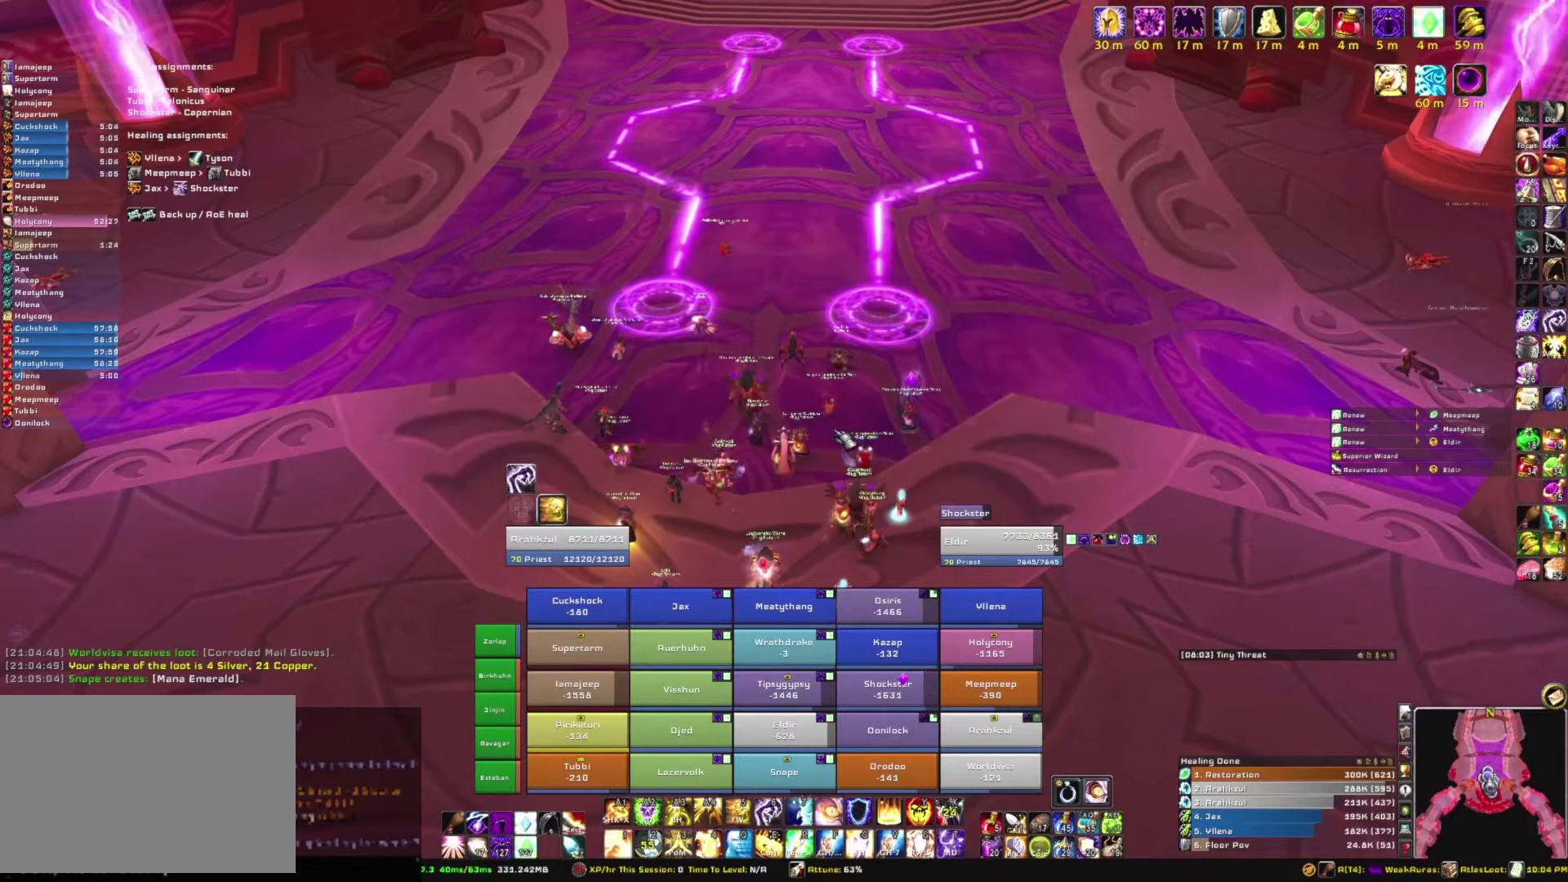
{"keys": [], "mouse": [], "events": [[66, "f", "up"], [333, "d", "down"], [400, "d", "up"], [400, "space", "down"], [500, "space", "up"]]}
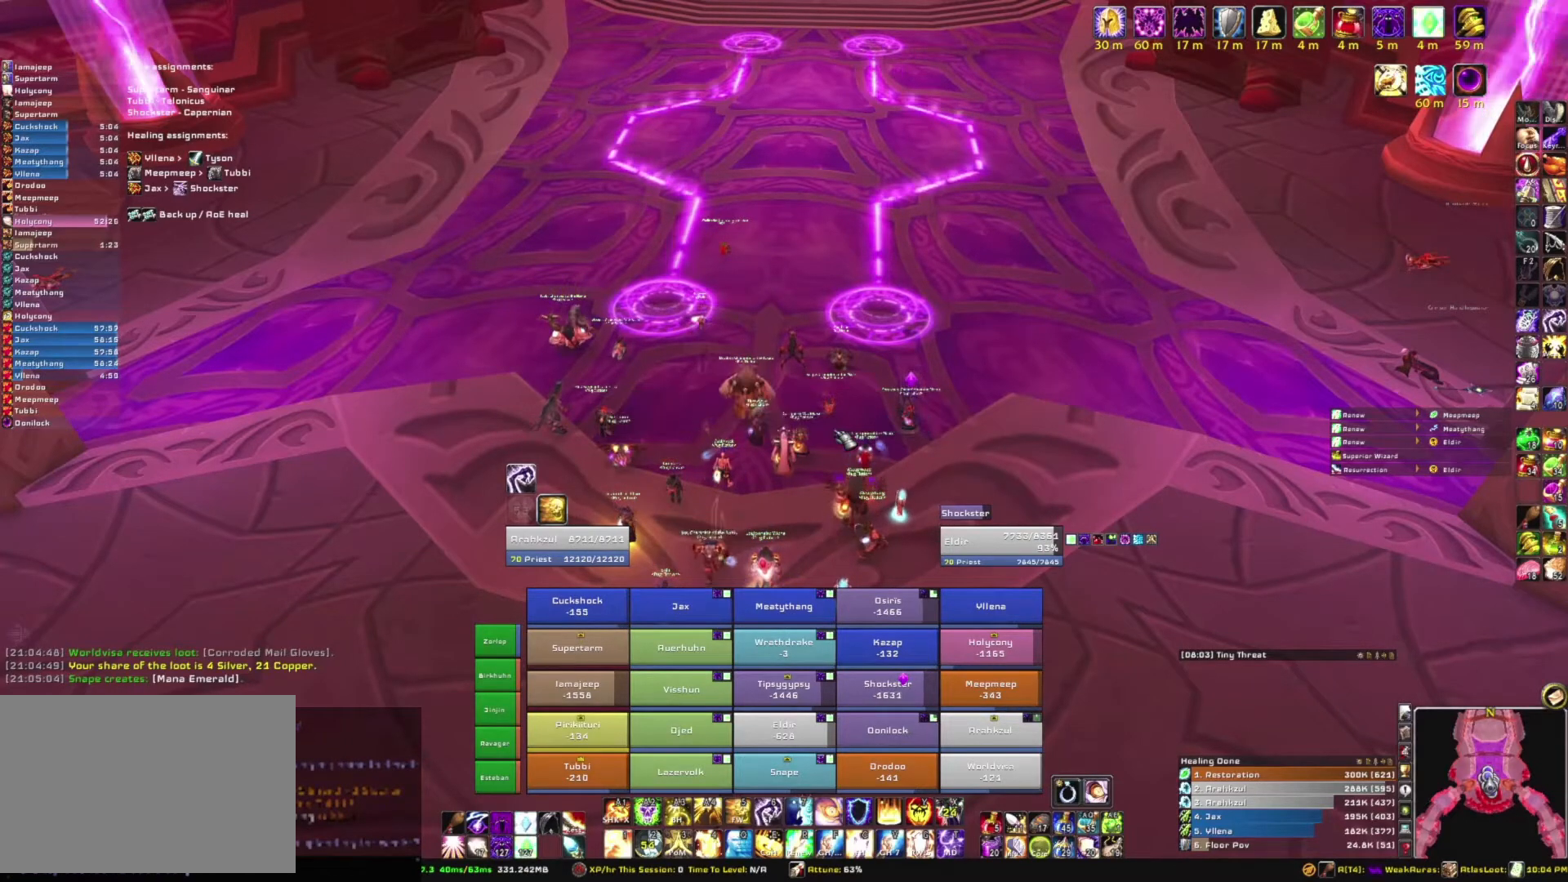
{"keys": [], "mouse": [], "events": [[167, "t", "down"], [267, "t", "up"], [300, "space", "down"], [400, "f", "down"], [400, "space", "up"], [500, "f", "up"]]}
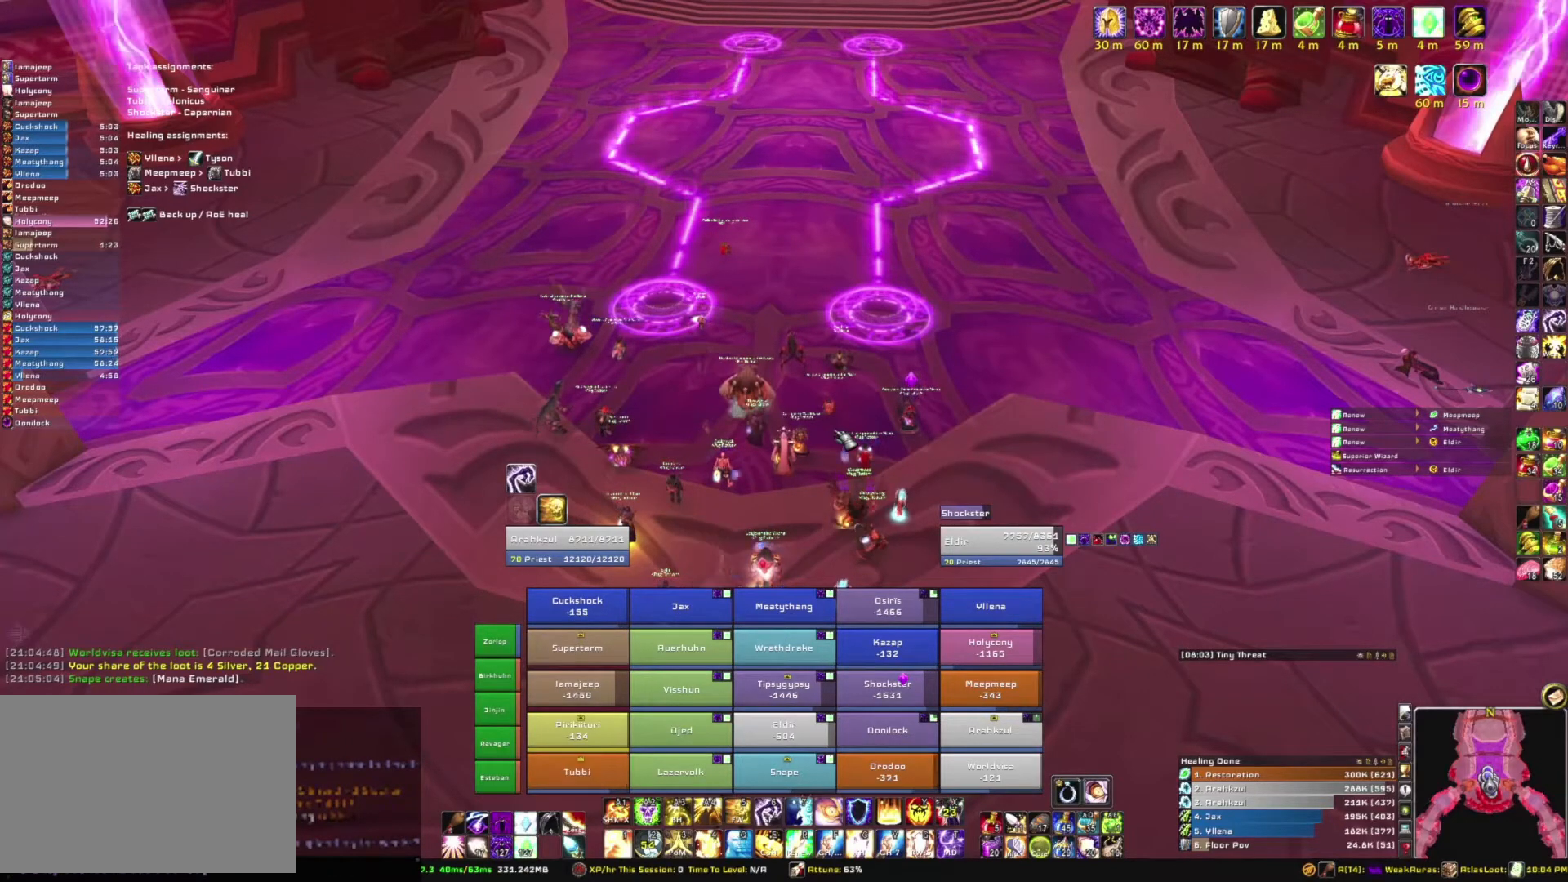
{"keys": [], "mouse": [], "events": []}
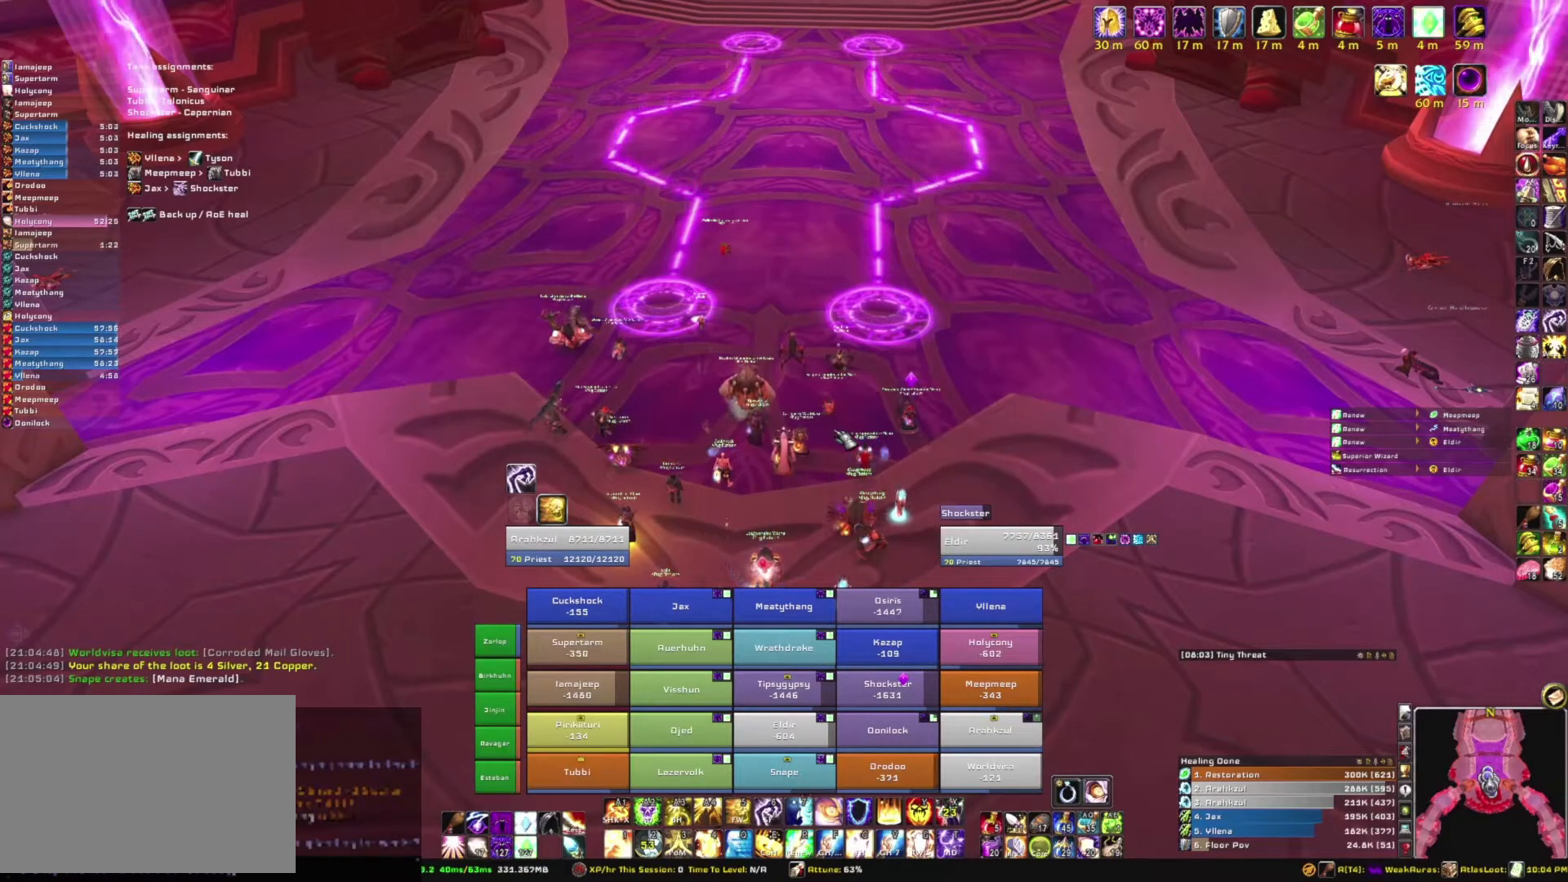
{"keys": [], "mouse": [], "events": []}
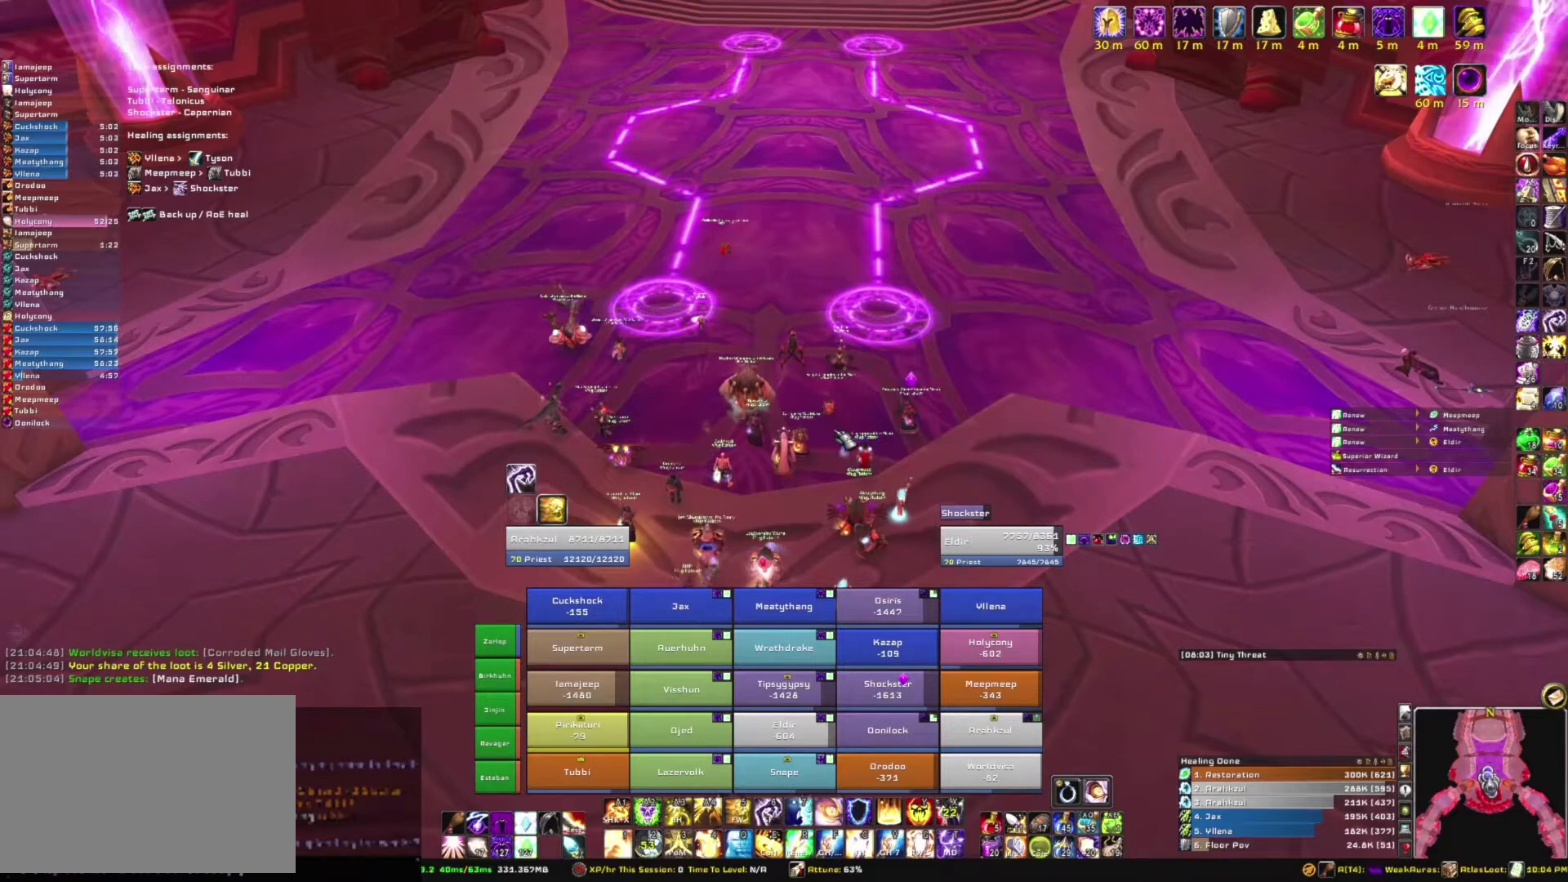
{"keys": [], "mouse": [], "events": []}
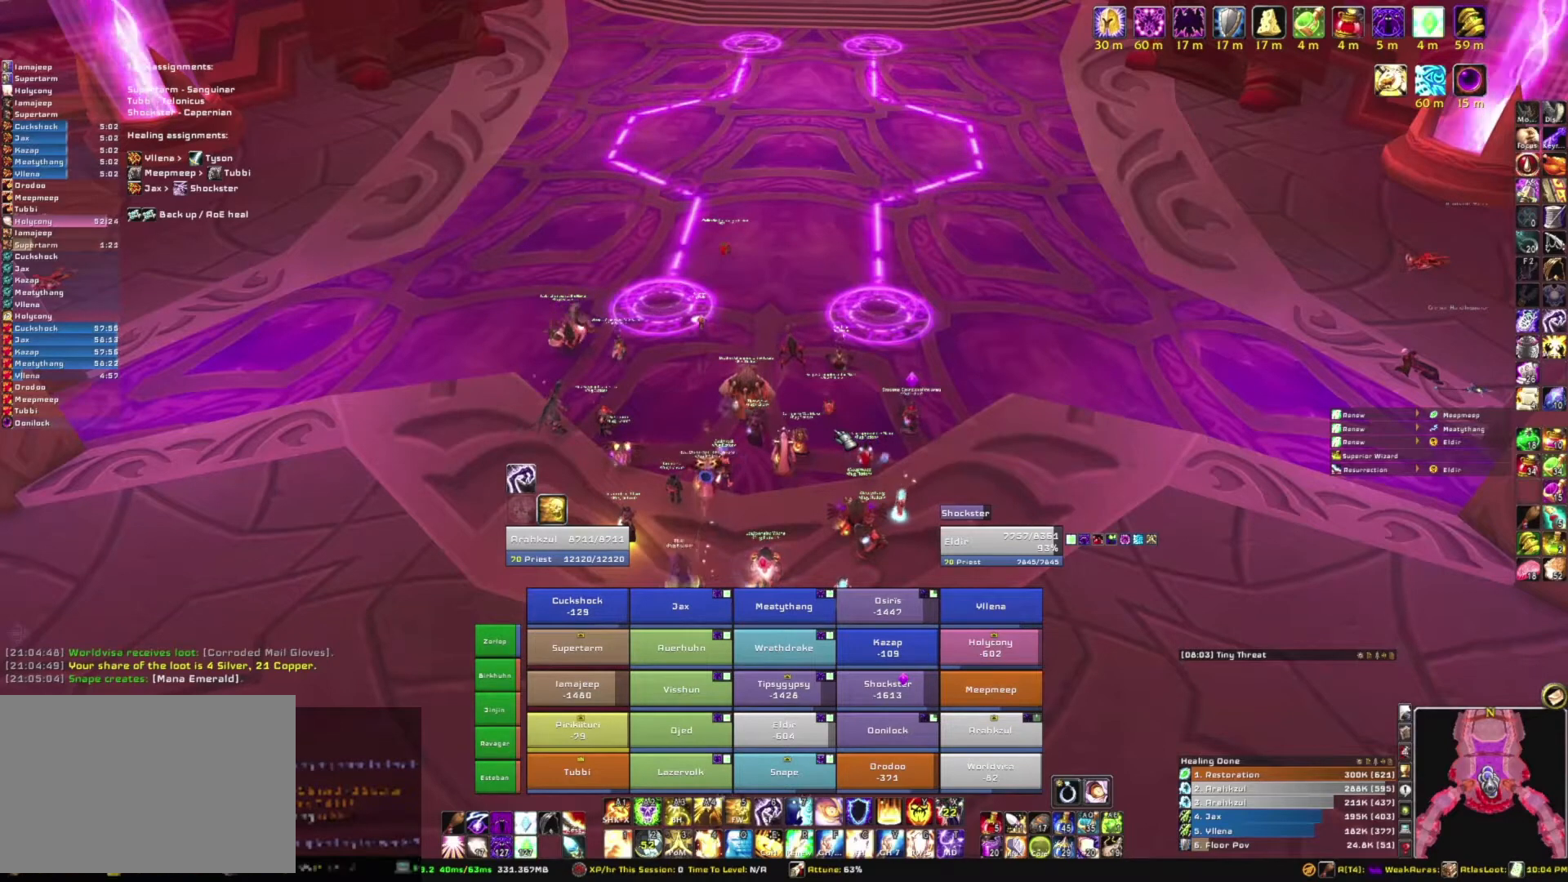
{"keys": [], "mouse": [], "events": []}
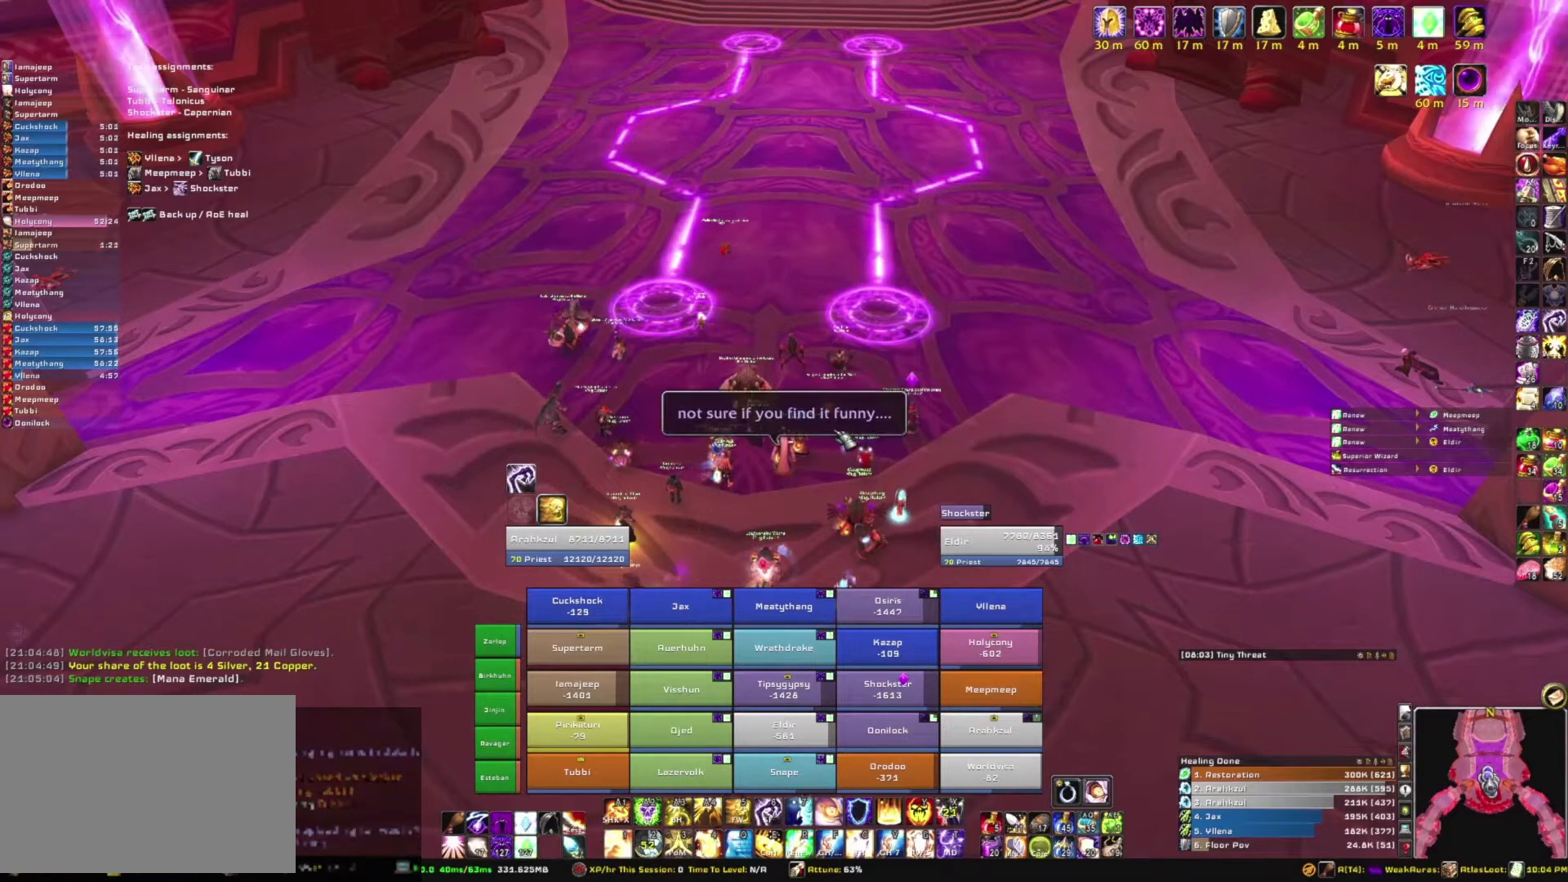
{"keys": [], "mouse": [], "events": []}
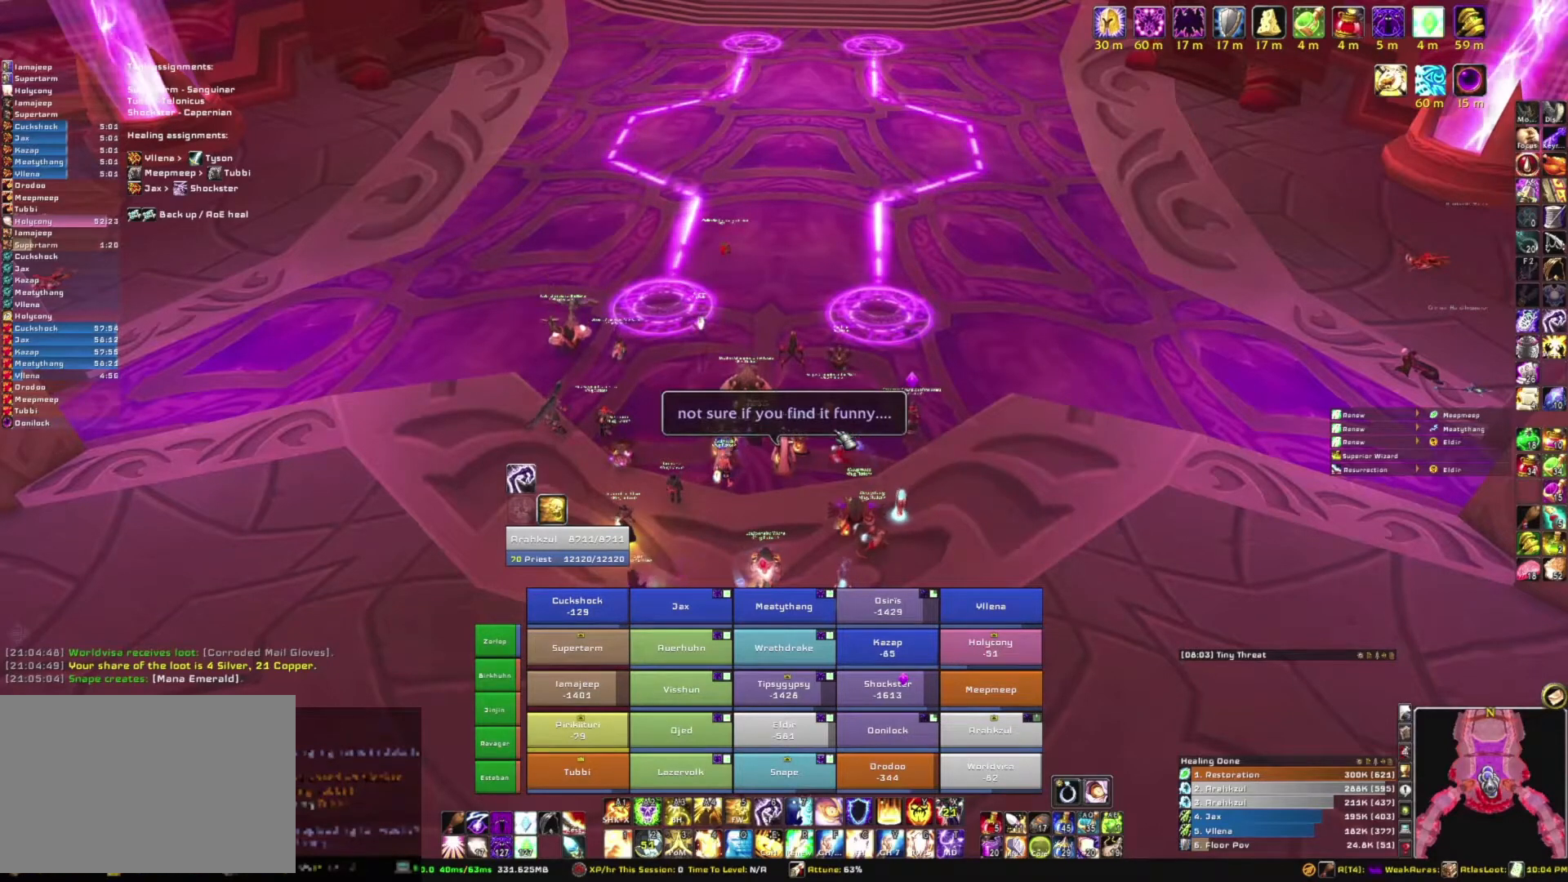
{"keys": [], "mouse": [], "events": []}
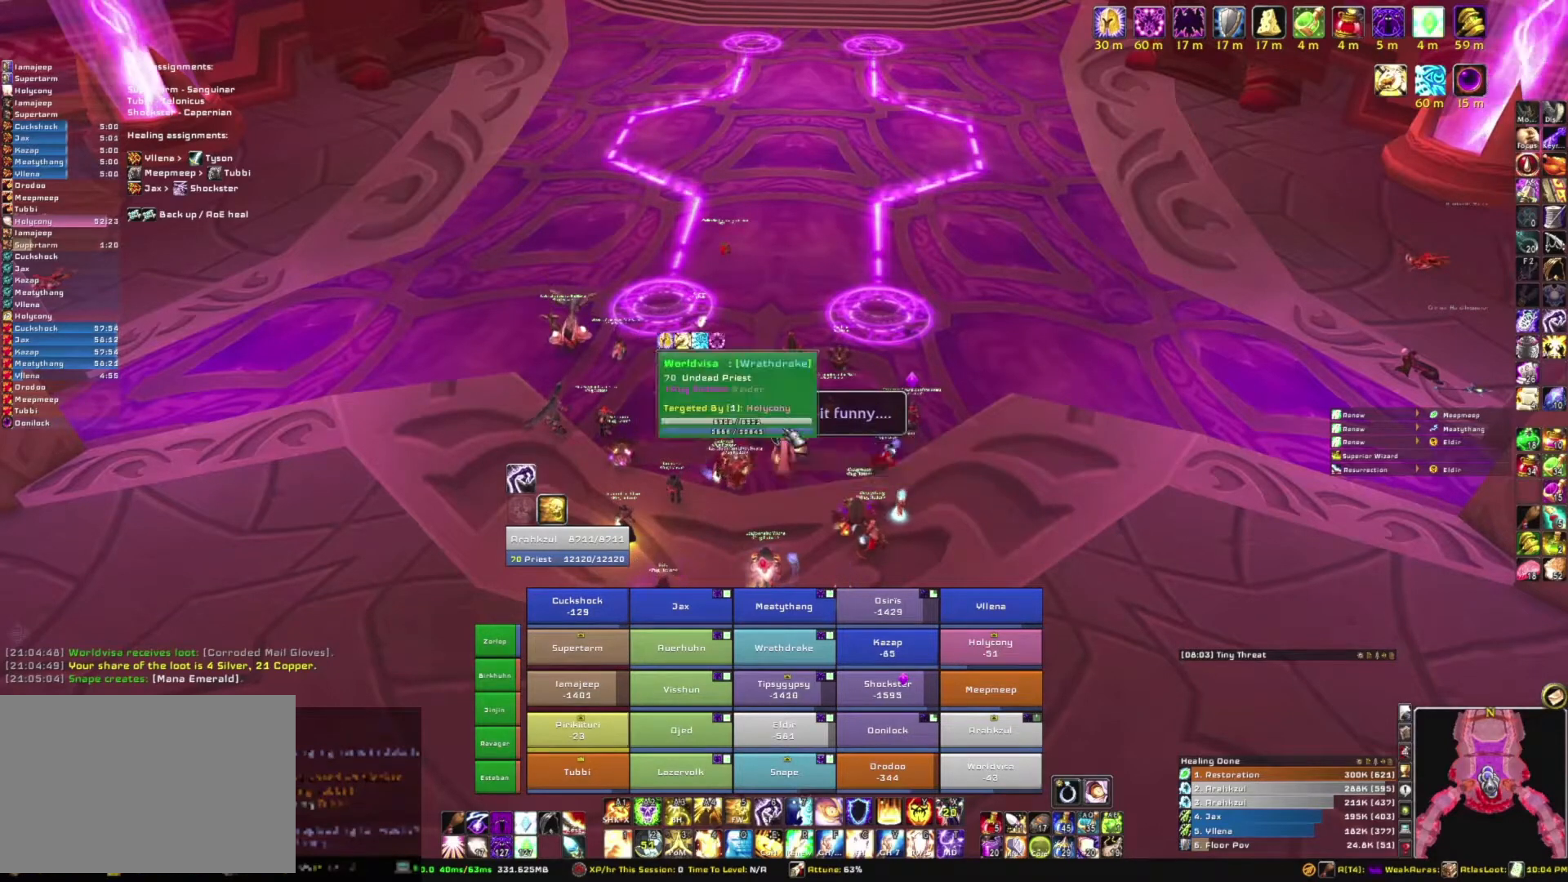
{"keys": [], "mouse": [], "events": [[100, "mouse_right", "down"], [133, "a", "down"], [266, "w", "down"], [333, "a", "up"], [433, "mouse_right", "up"], [433, "w", "up"]]}
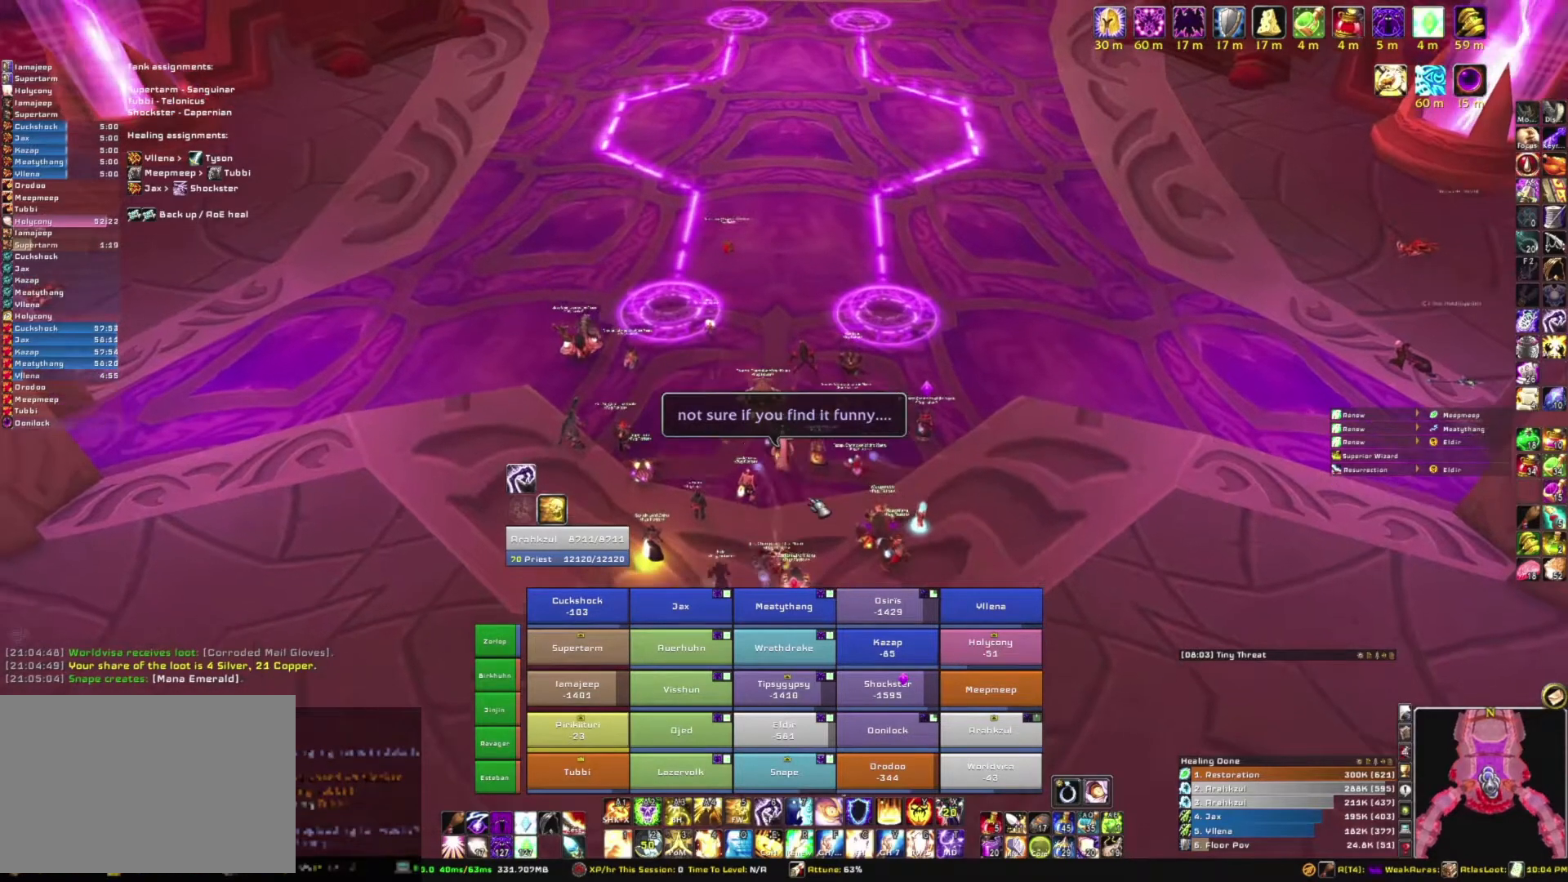
{"keys": [], "mouse": ["right"], "events": [[300, "mouse_right", "down"]]}
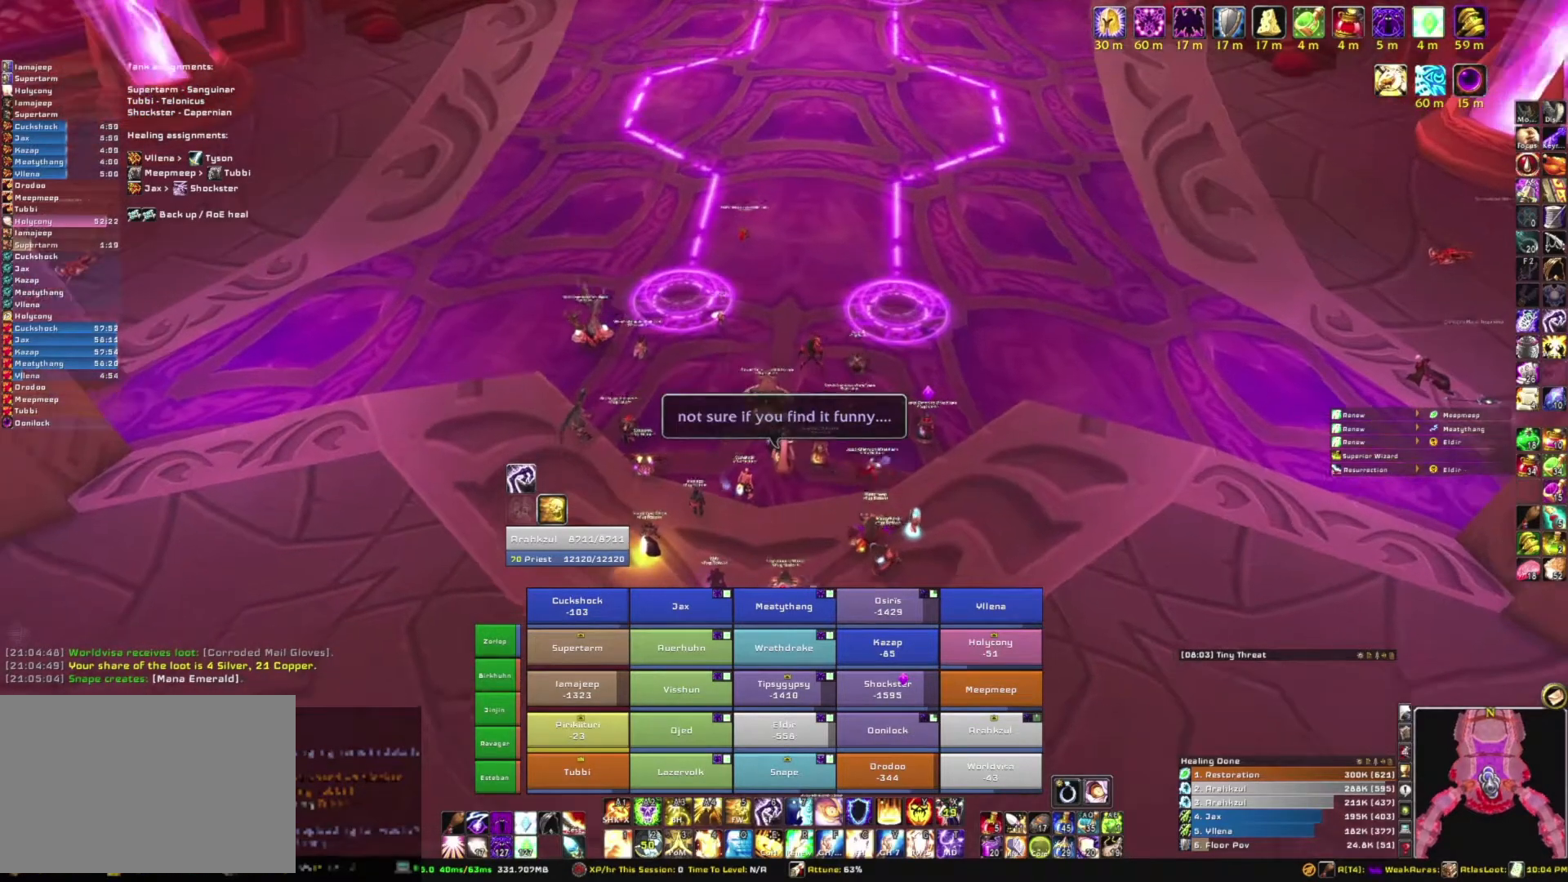
{"keys": [], "mouse": [], "events": [[167, "mouse_right", "up"]]}
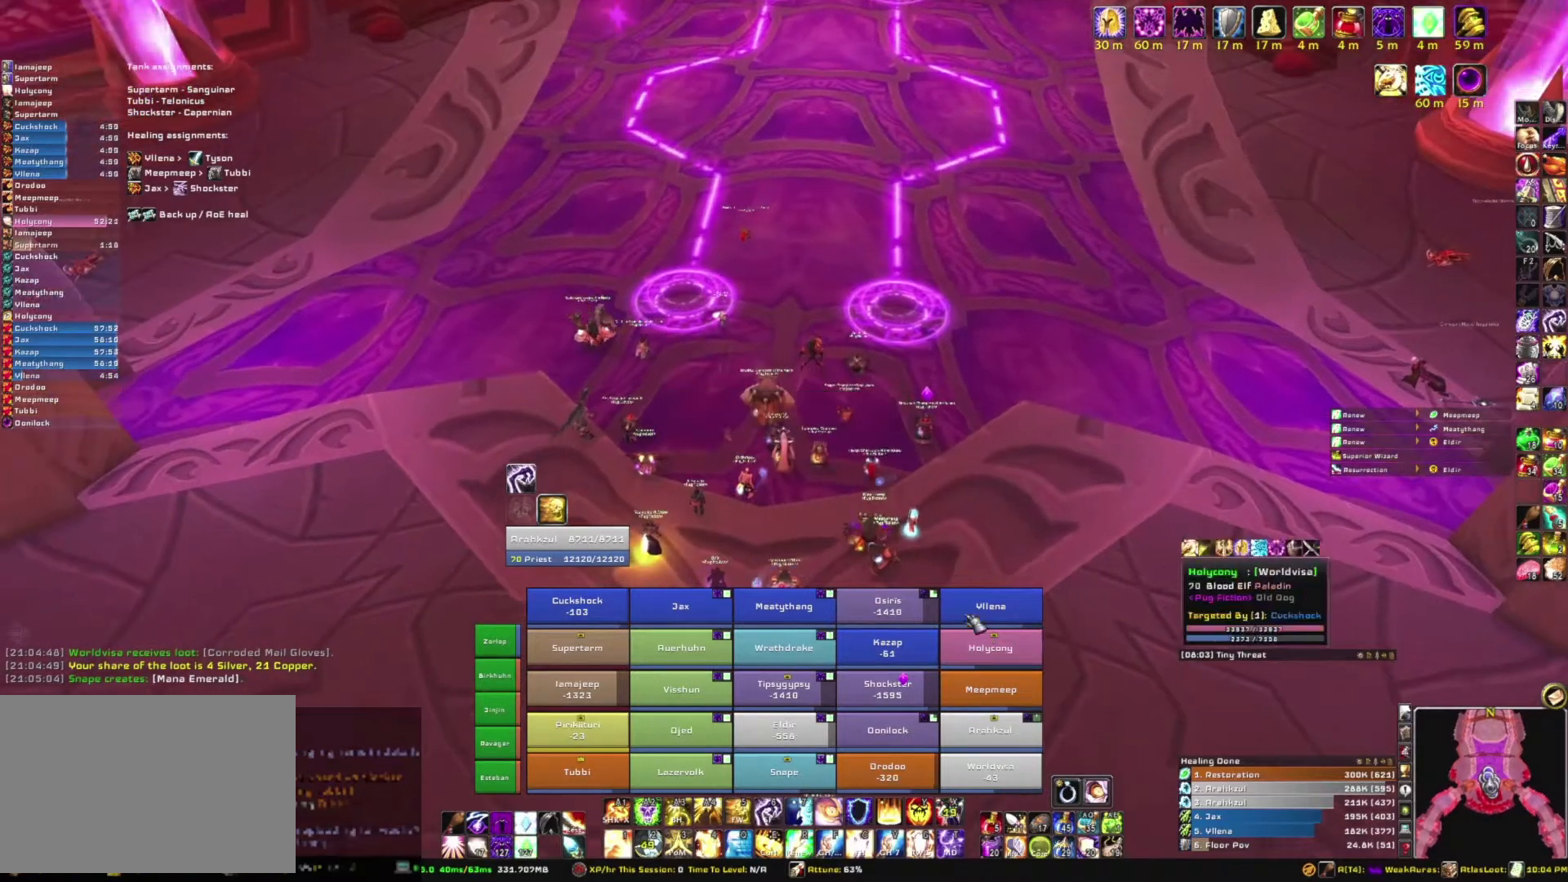
{"keys": [], "mouse": [], "events": []}
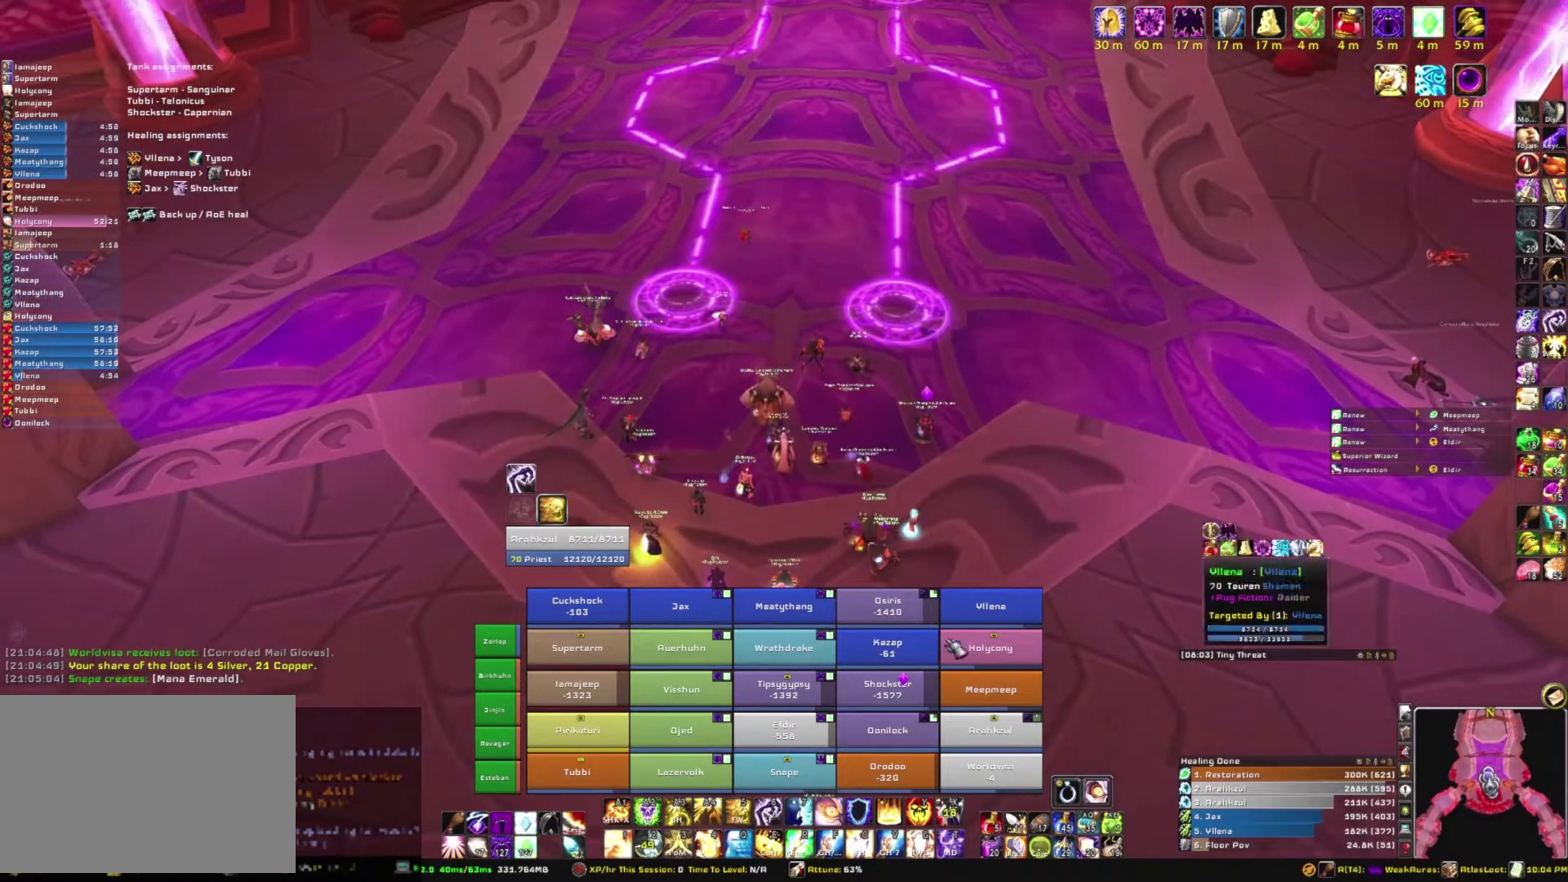
{"keys": [], "mouse": [], "events": []}
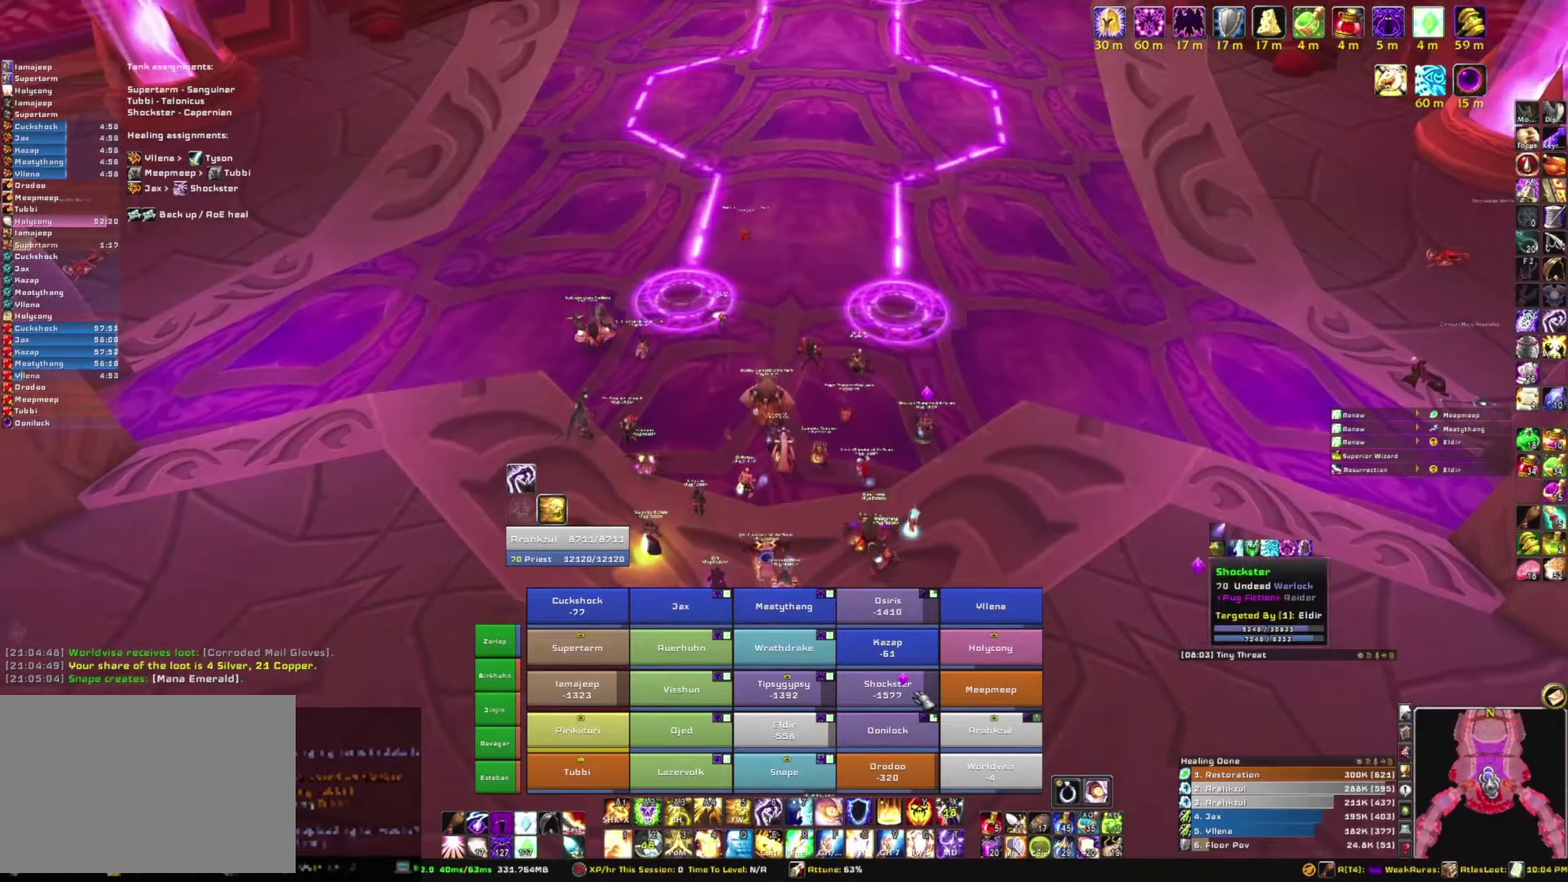
{"keys": [], "mouse": [], "events": [[67, "mouse_left", "down"], [167, "mouse_left", "up"]]}
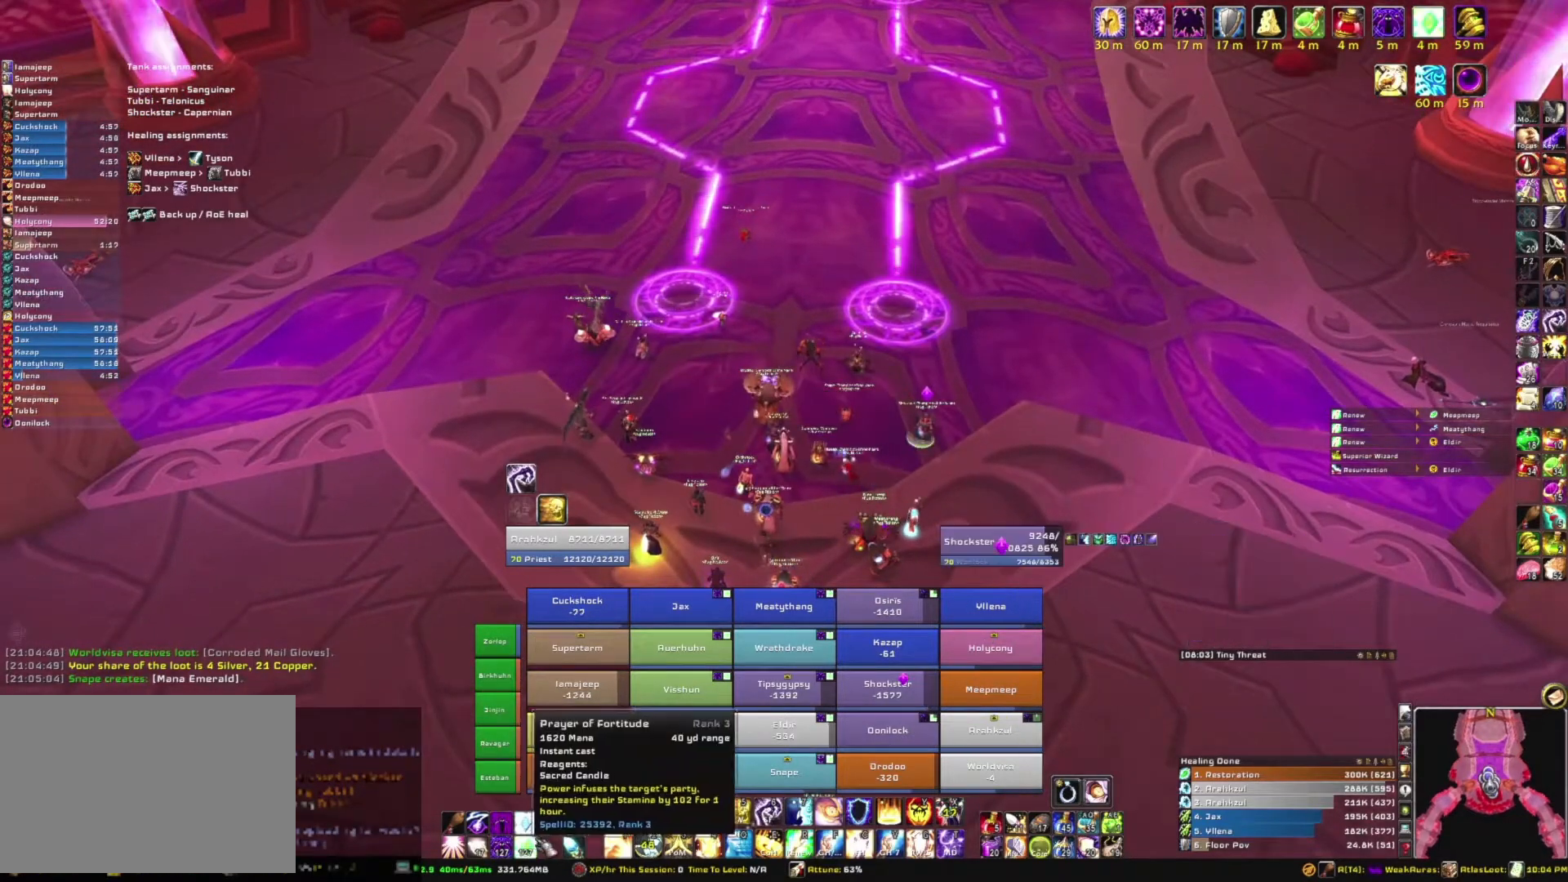
{"keys": [], "mouse": [], "events": [[367, "mouse_left", "down"], [467, "mouse_left", "up"]]}
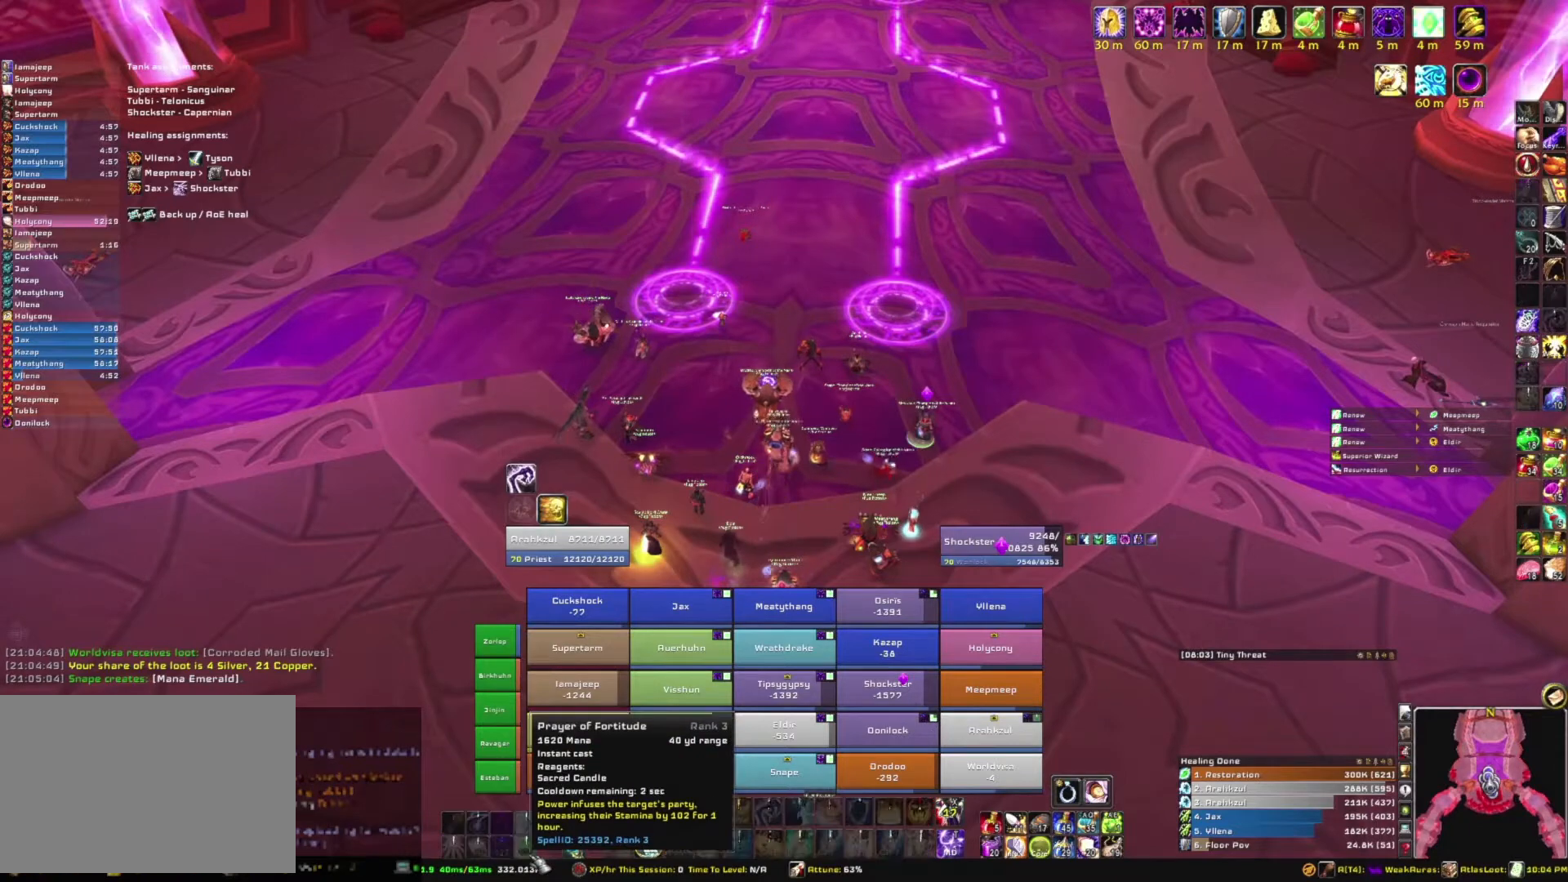
{"keys": [], "mouse": [], "events": []}
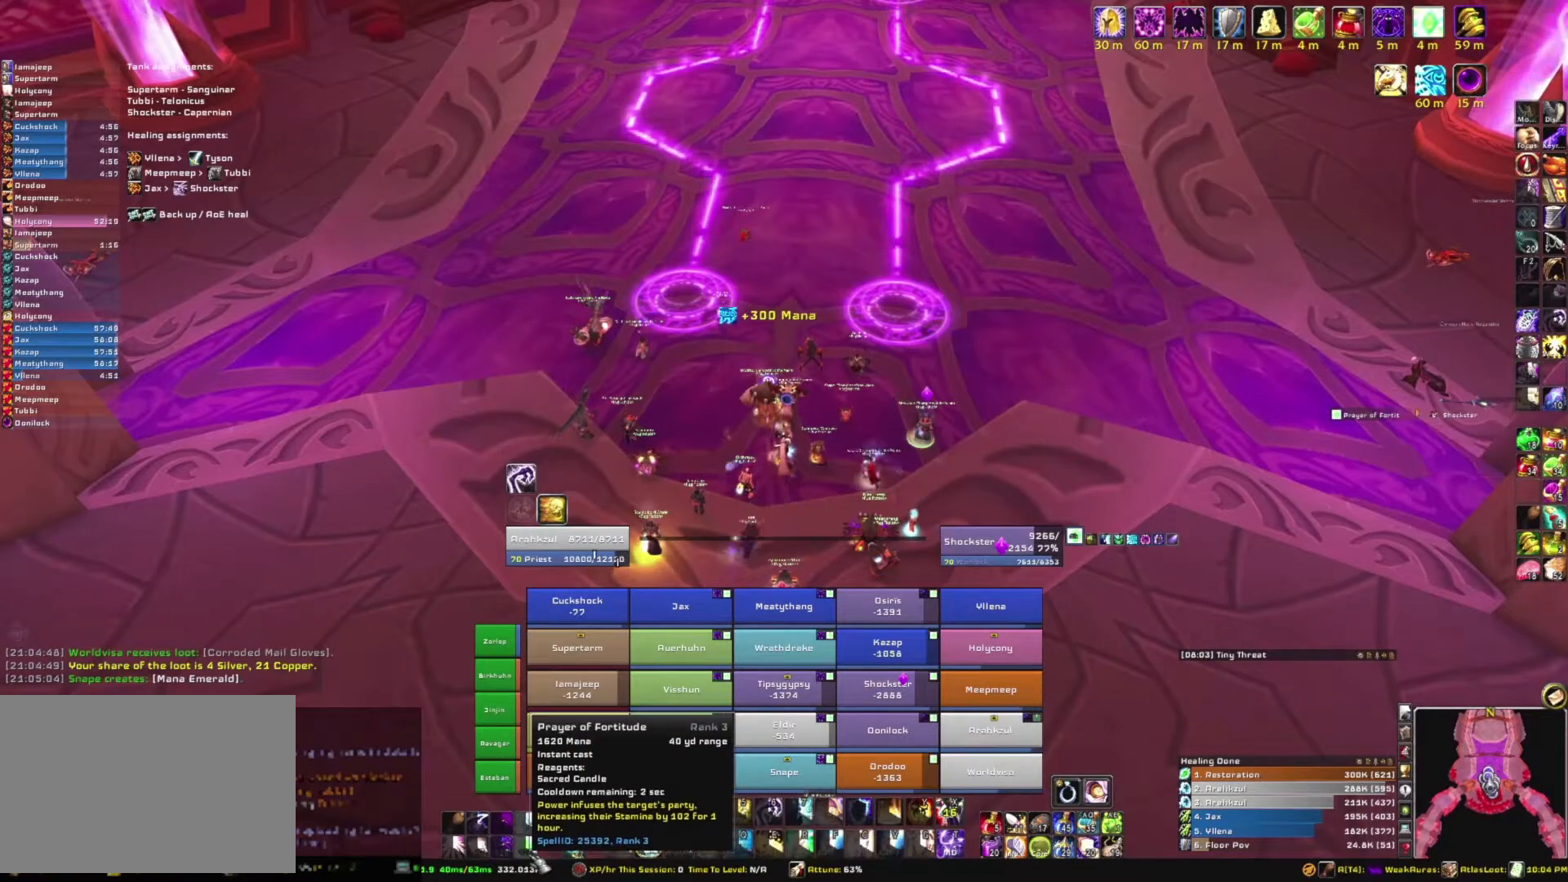
{"keys": [], "mouse": [], "events": []}
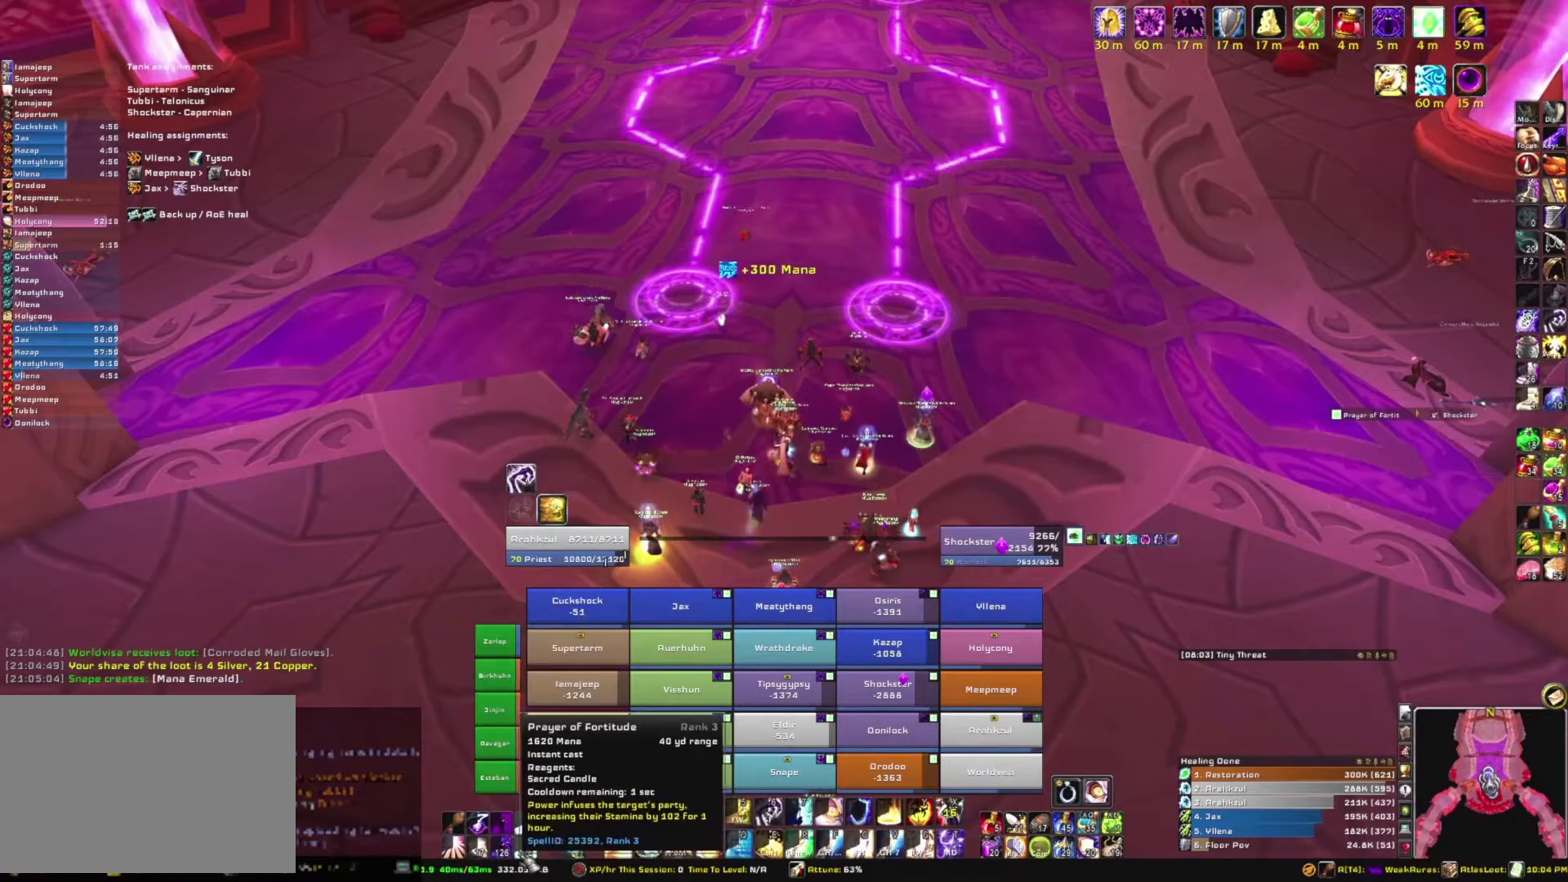
{"keys": [], "mouse": [], "events": []}
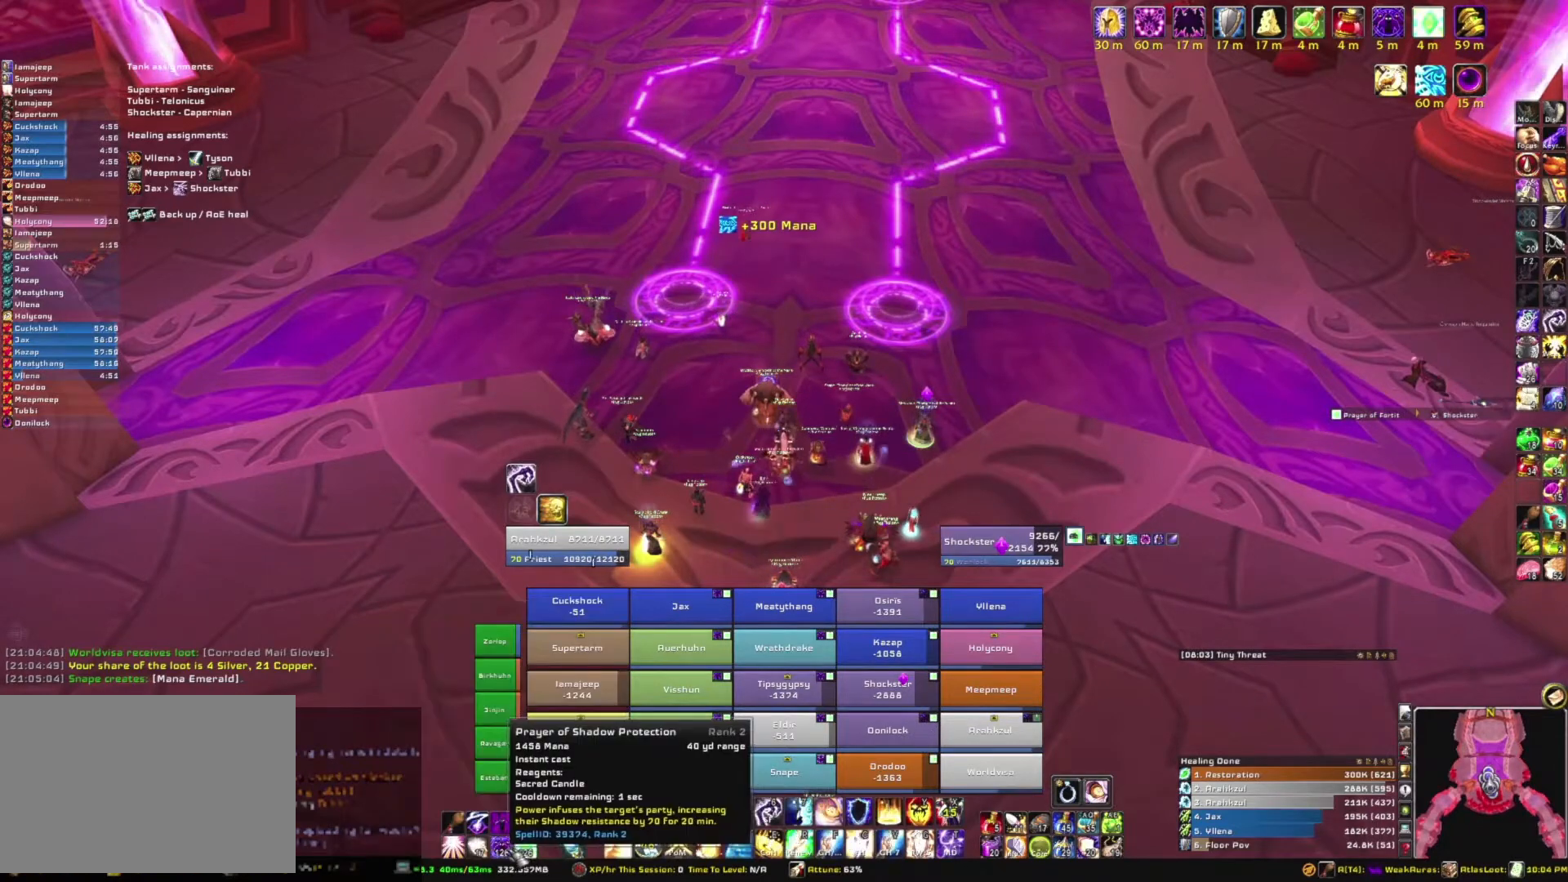
{"keys": [], "mouse": [], "events": [[67, "mouse_left", "down"], [167, "mouse_left", "up"]]}
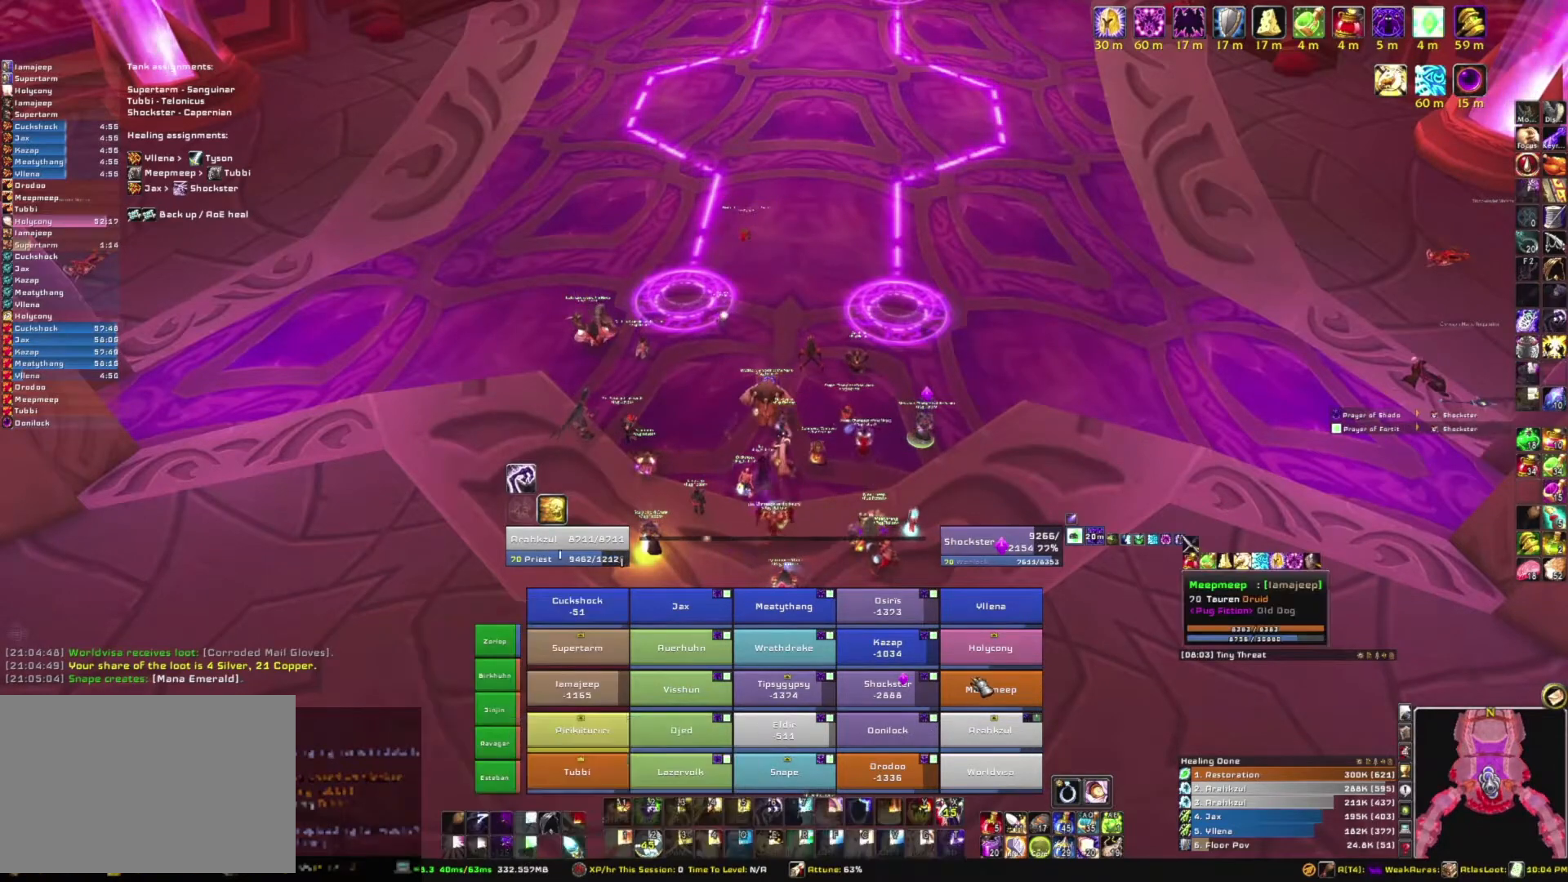
{"keys": [], "mouse": [], "events": [[133, "mouse_left", "down"], [234, "mouse_left", "up"]]}
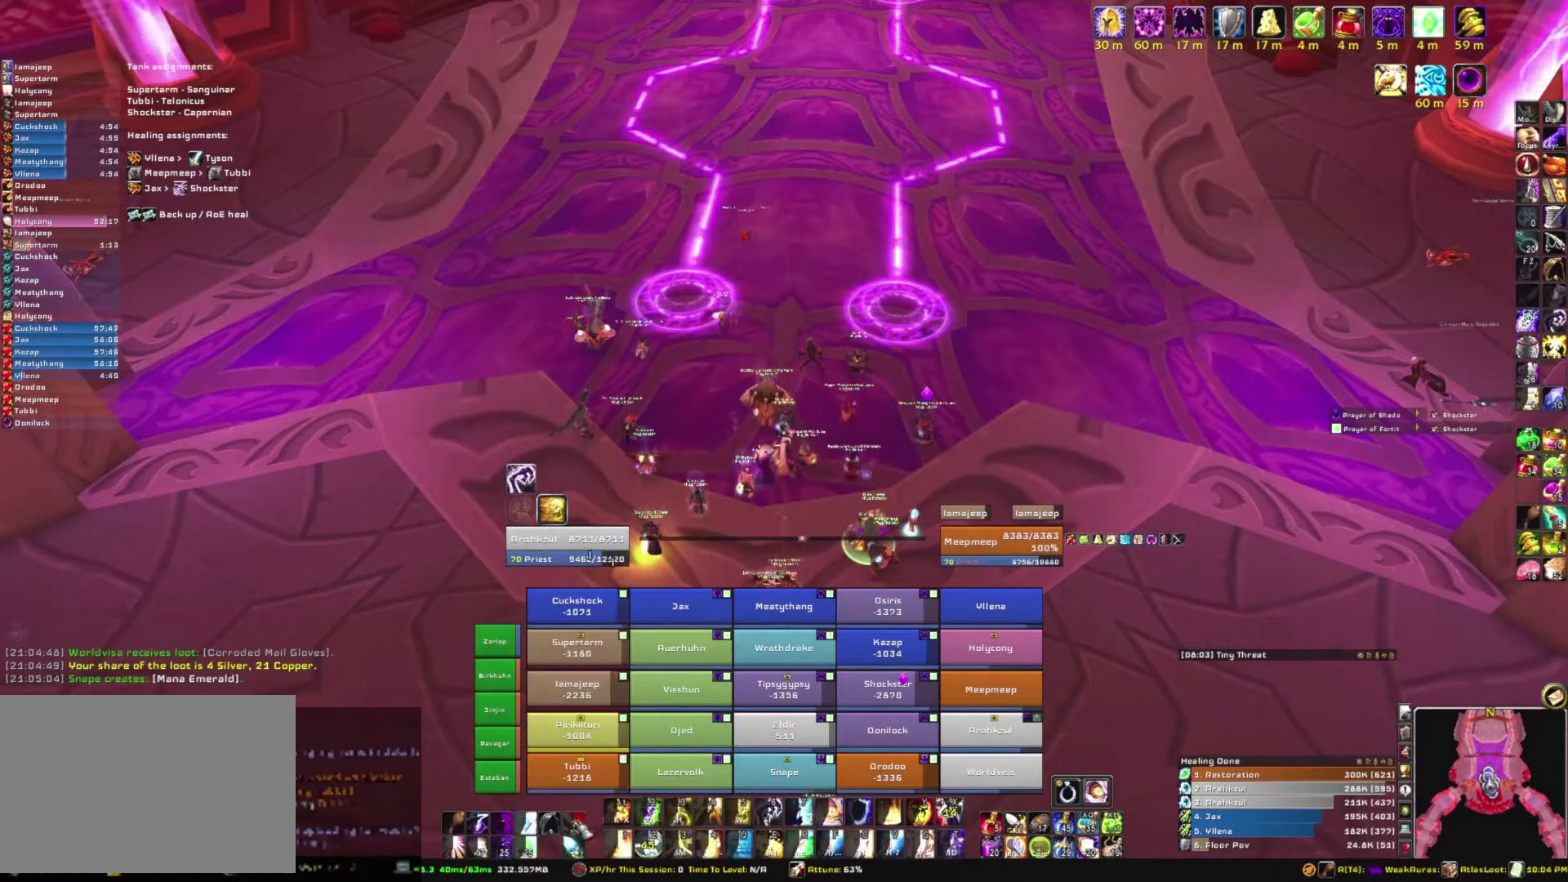
{"keys": [], "mouse": [], "events": []}
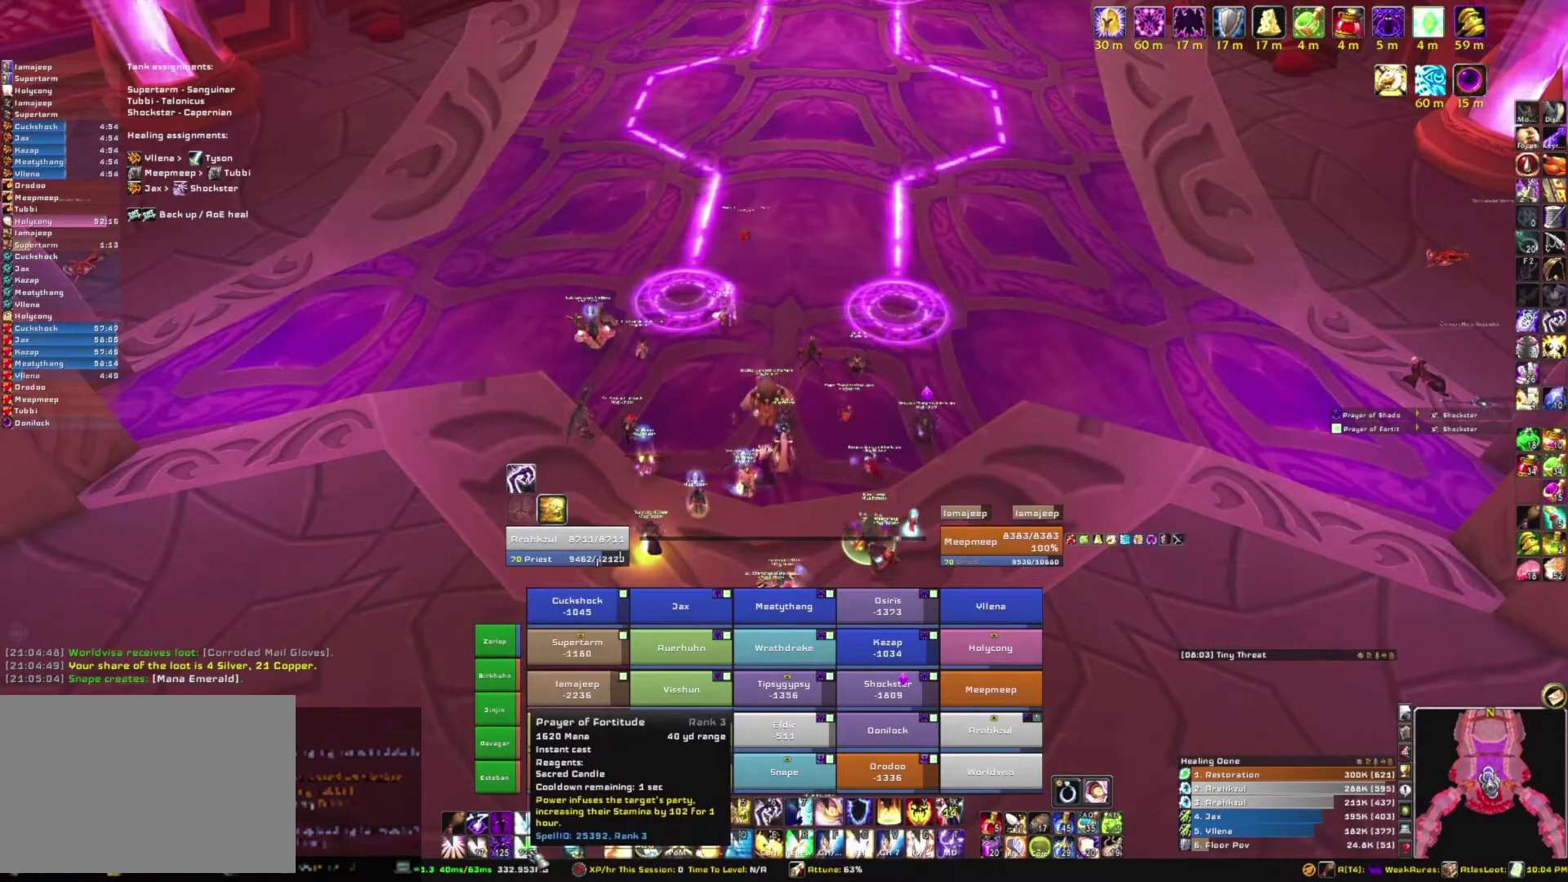
{"keys": [], "mouse": [], "events": [[67, "mouse_left", "down"], [167, "mouse_left", "up"]]}
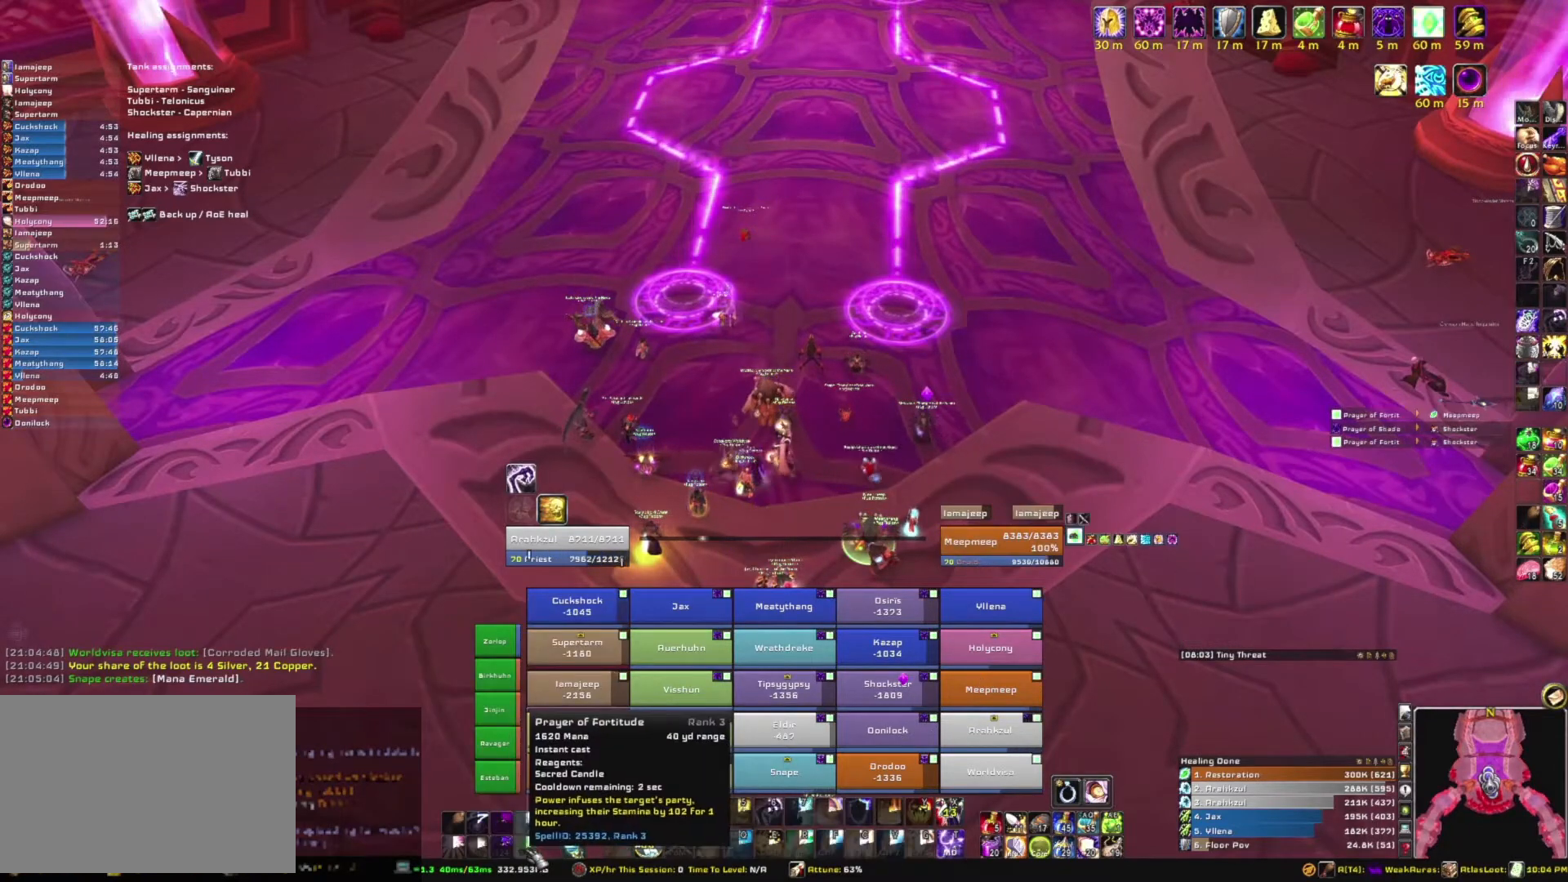
{"keys": [], "mouse": [], "events": []}
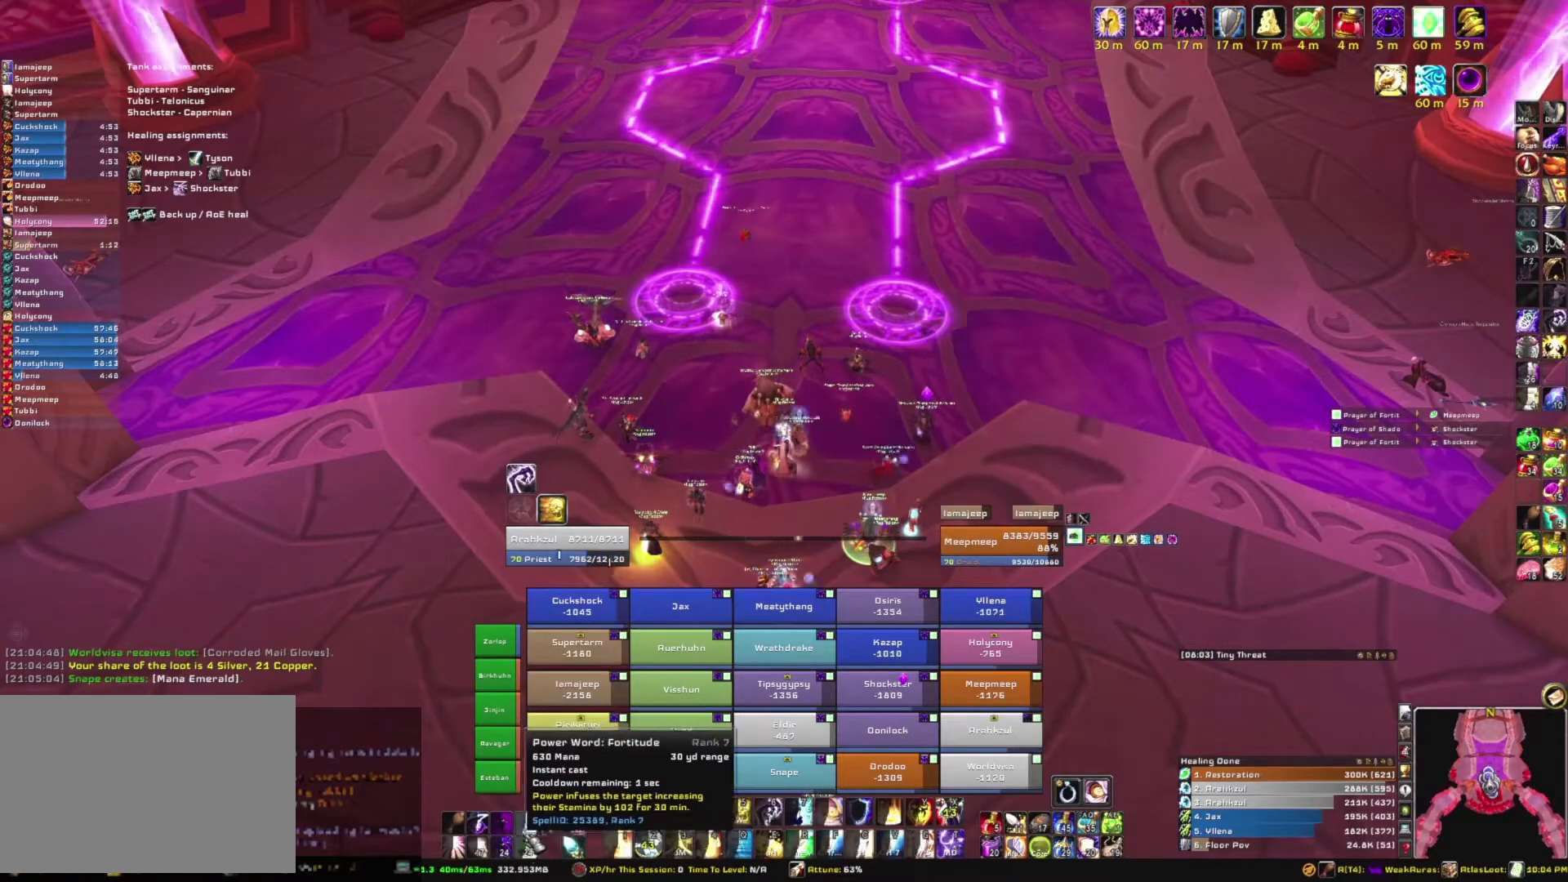
{"keys": [], "mouse": [], "events": []}
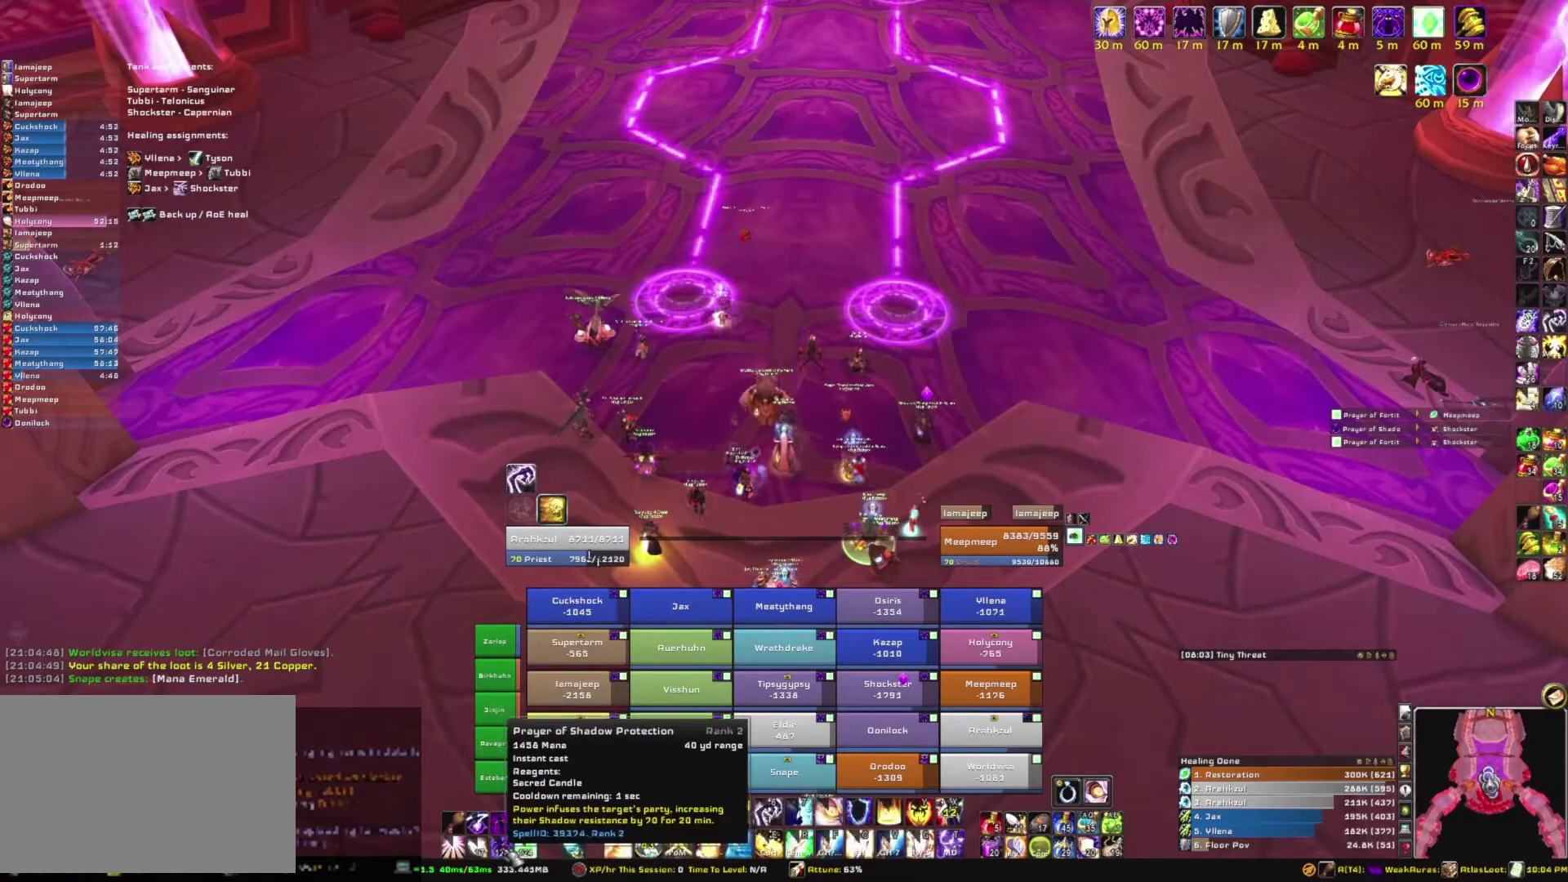
{"keys": [], "mouse": [], "events": [[100, "mouse_left", "down"], [200, "mouse_left", "up"]]}
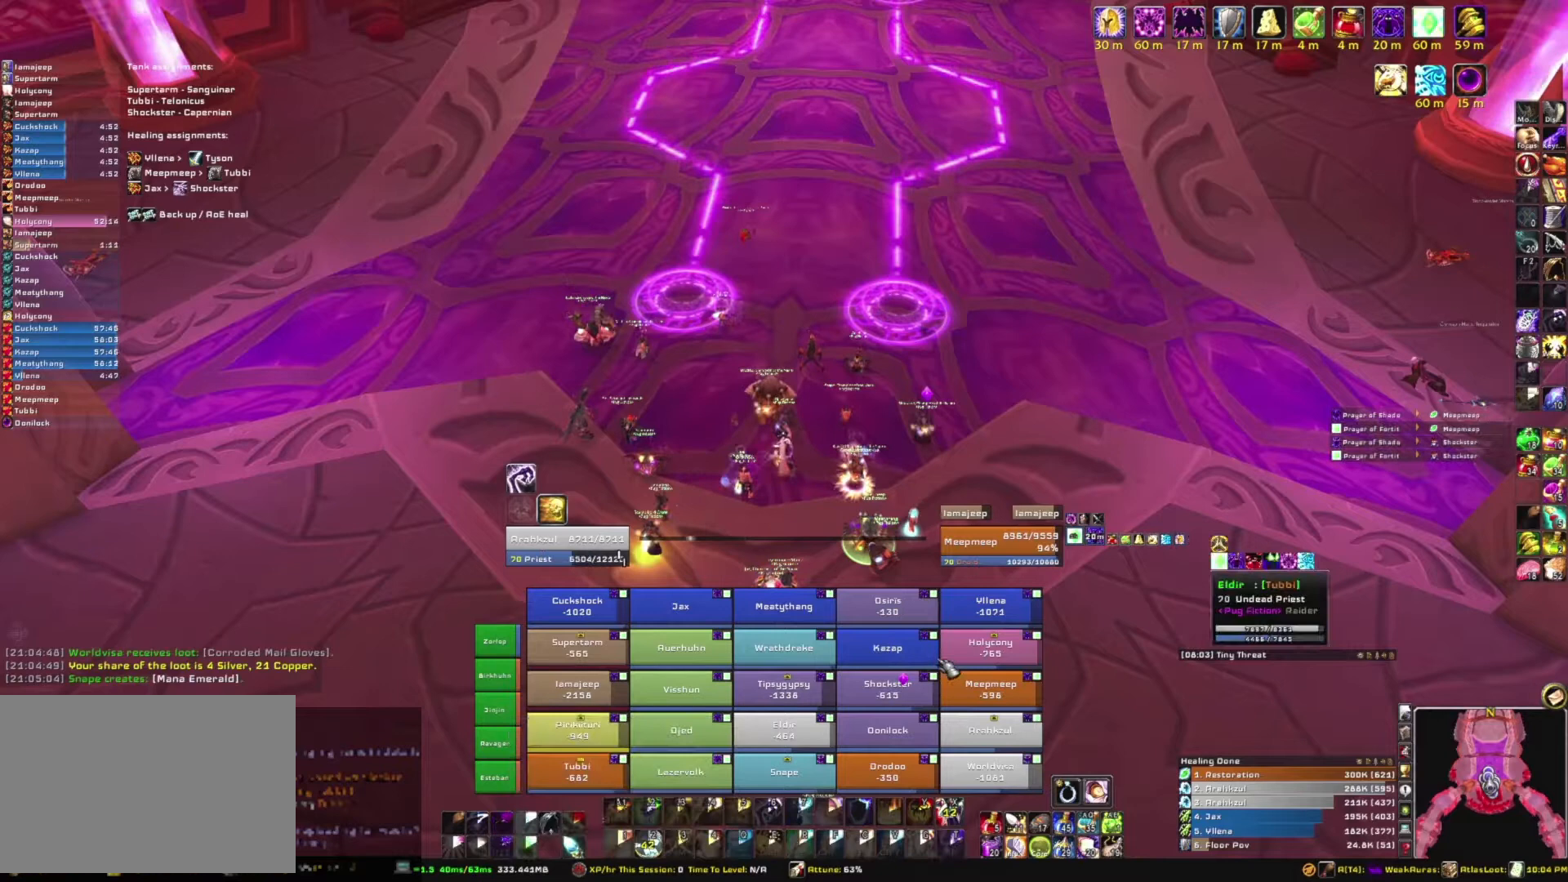
{"keys": [], "mouse": [], "events": []}